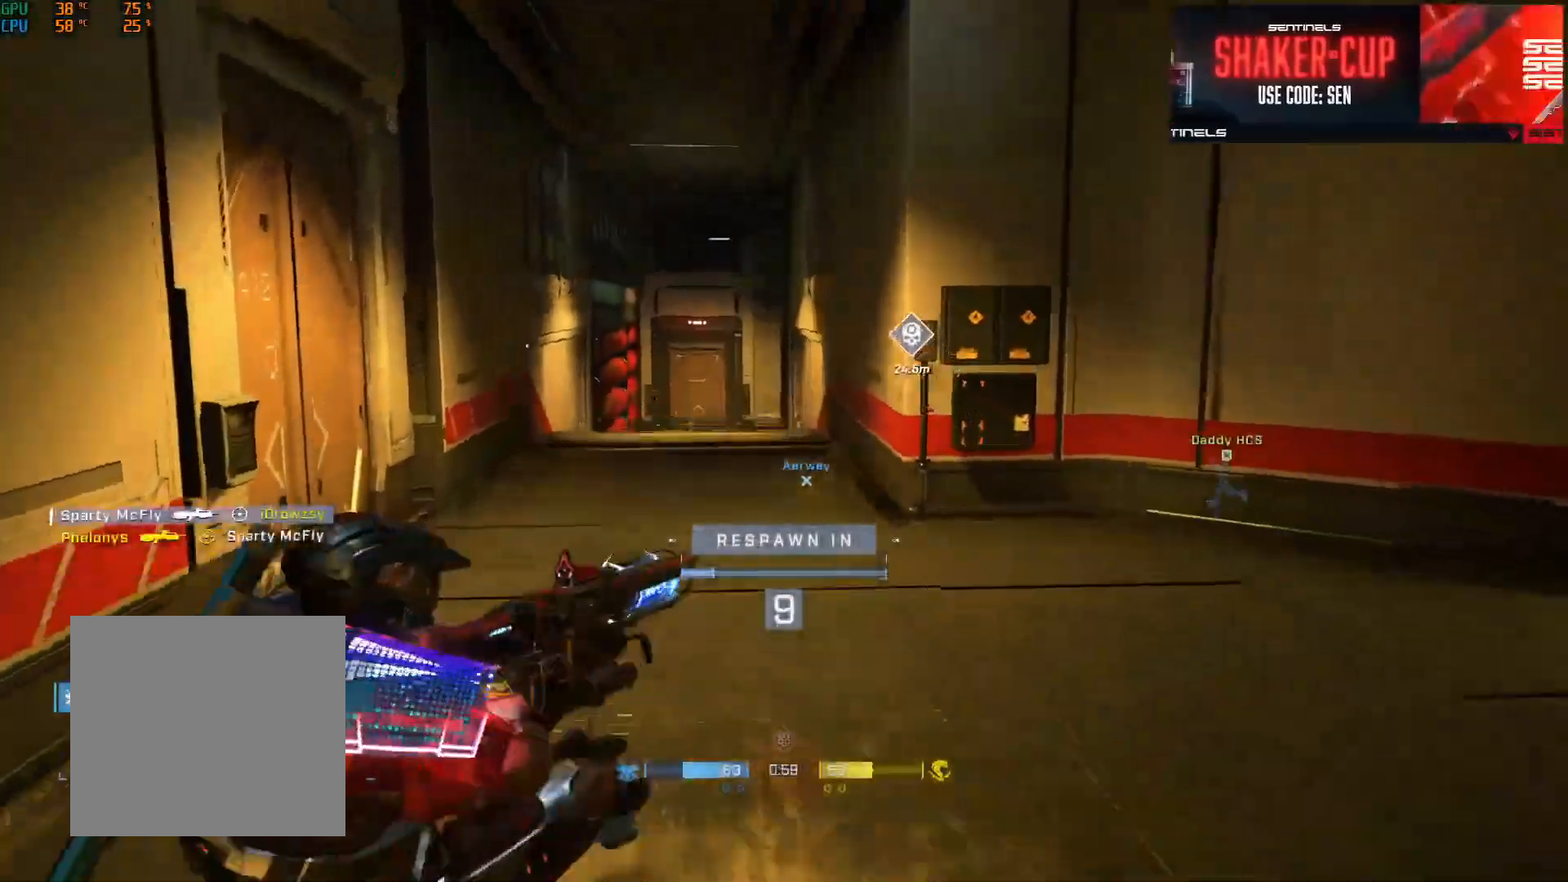
Gameplay with a controller (Xbox layout); each line is a JSON object with the inputs held at the frame after it. "events" lists button and stick changes between this image and that frame as [ms after this image, input, new state], when the widget could be followed in between.
{"buttons": [], "left_stick": "center", "right_stick": "center", "events": []}
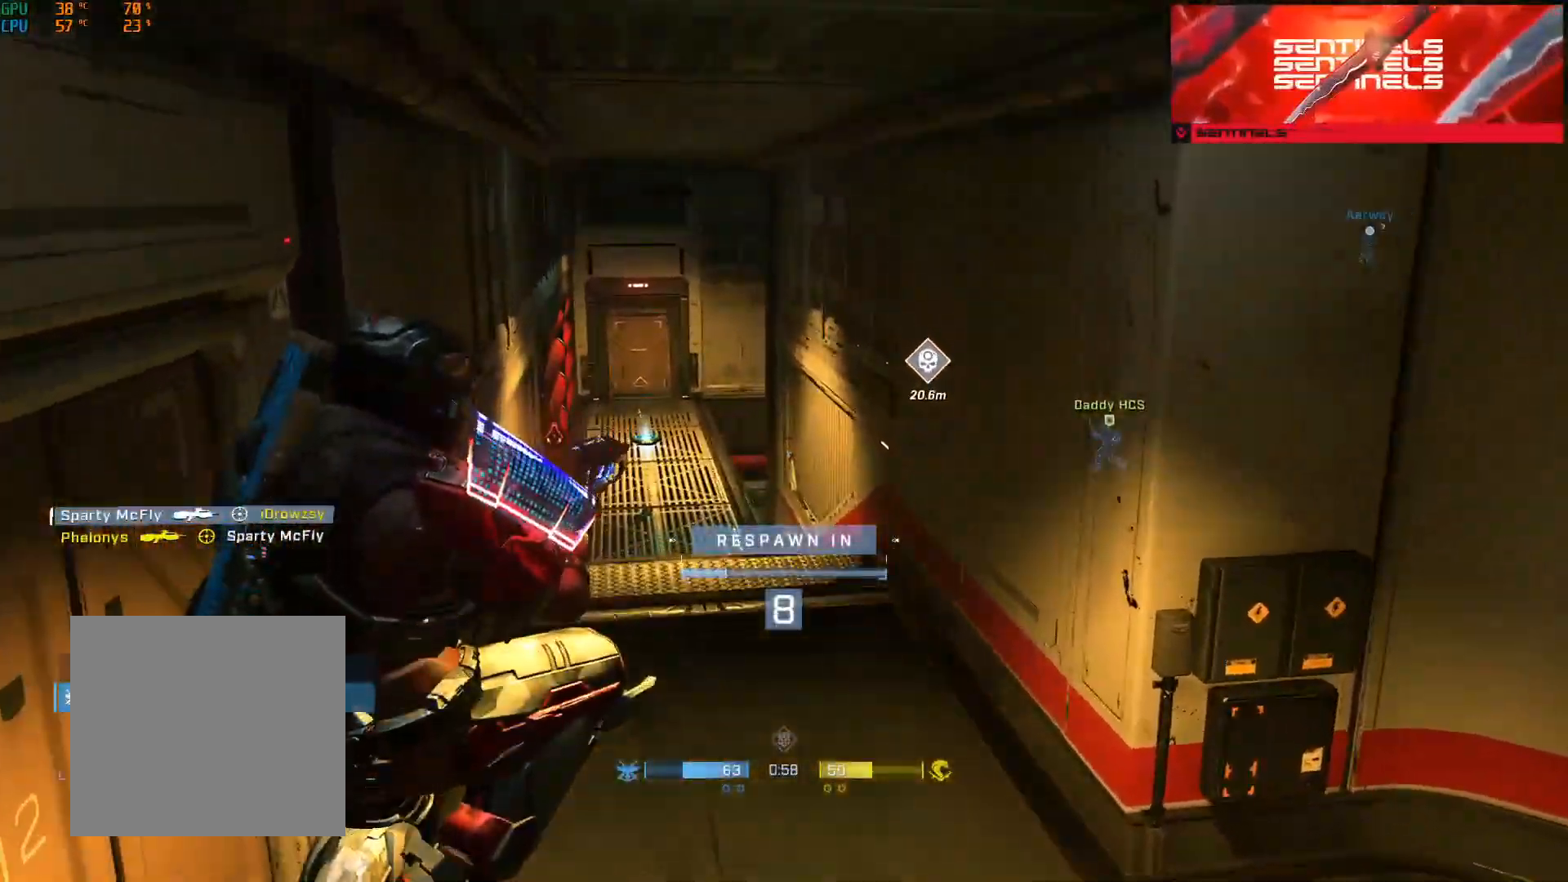
{"buttons": [], "left_stick": "center", "right_stick": "center", "events": []}
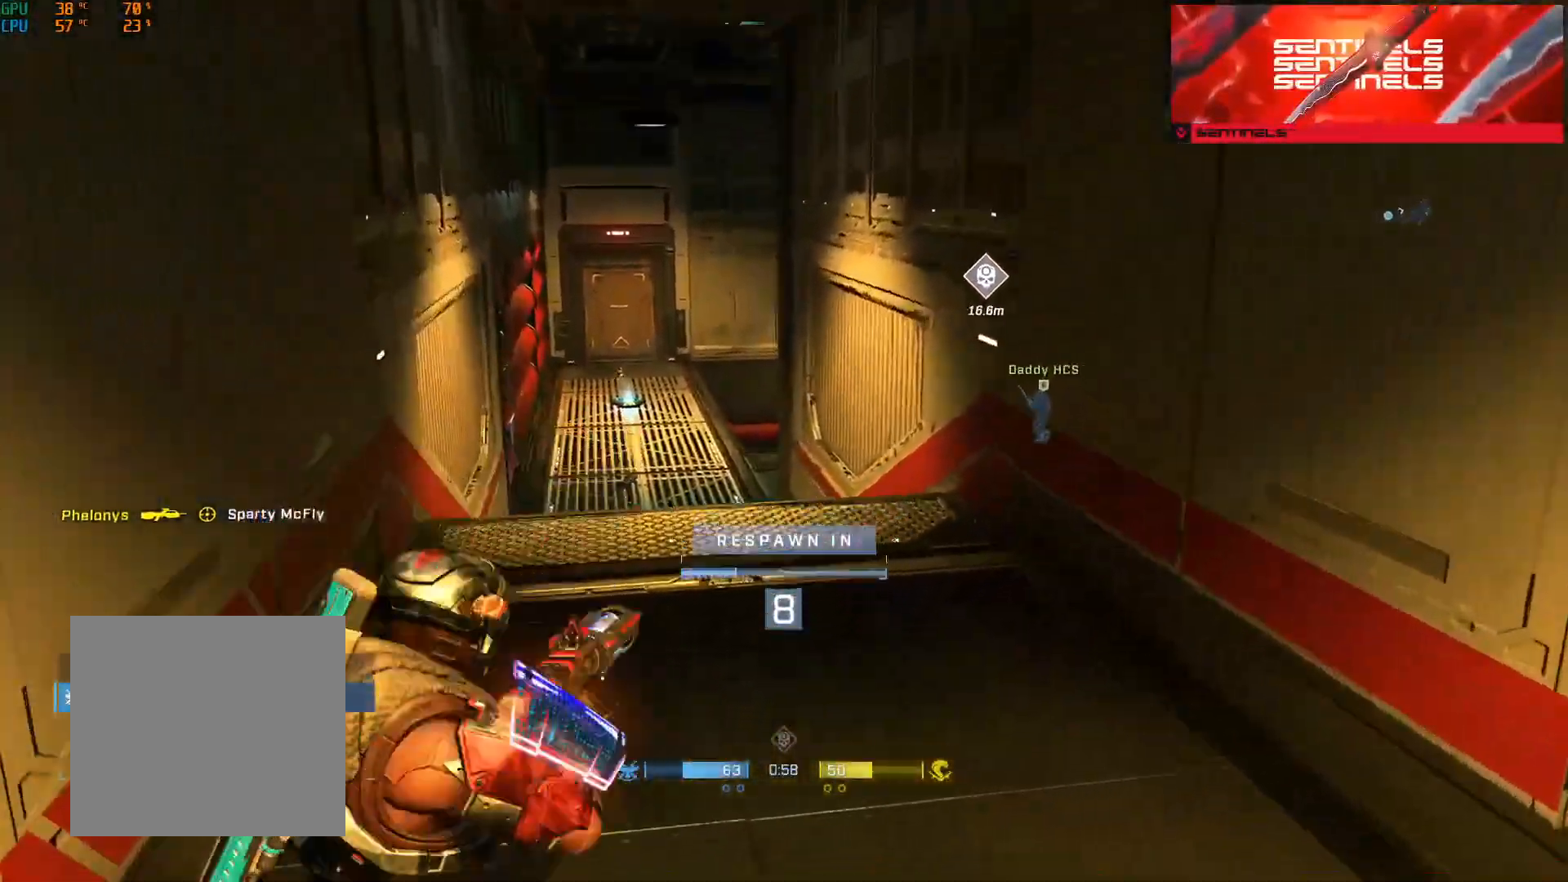
{"buttons": [], "left_stick": "center", "right_stick": "center", "events": []}
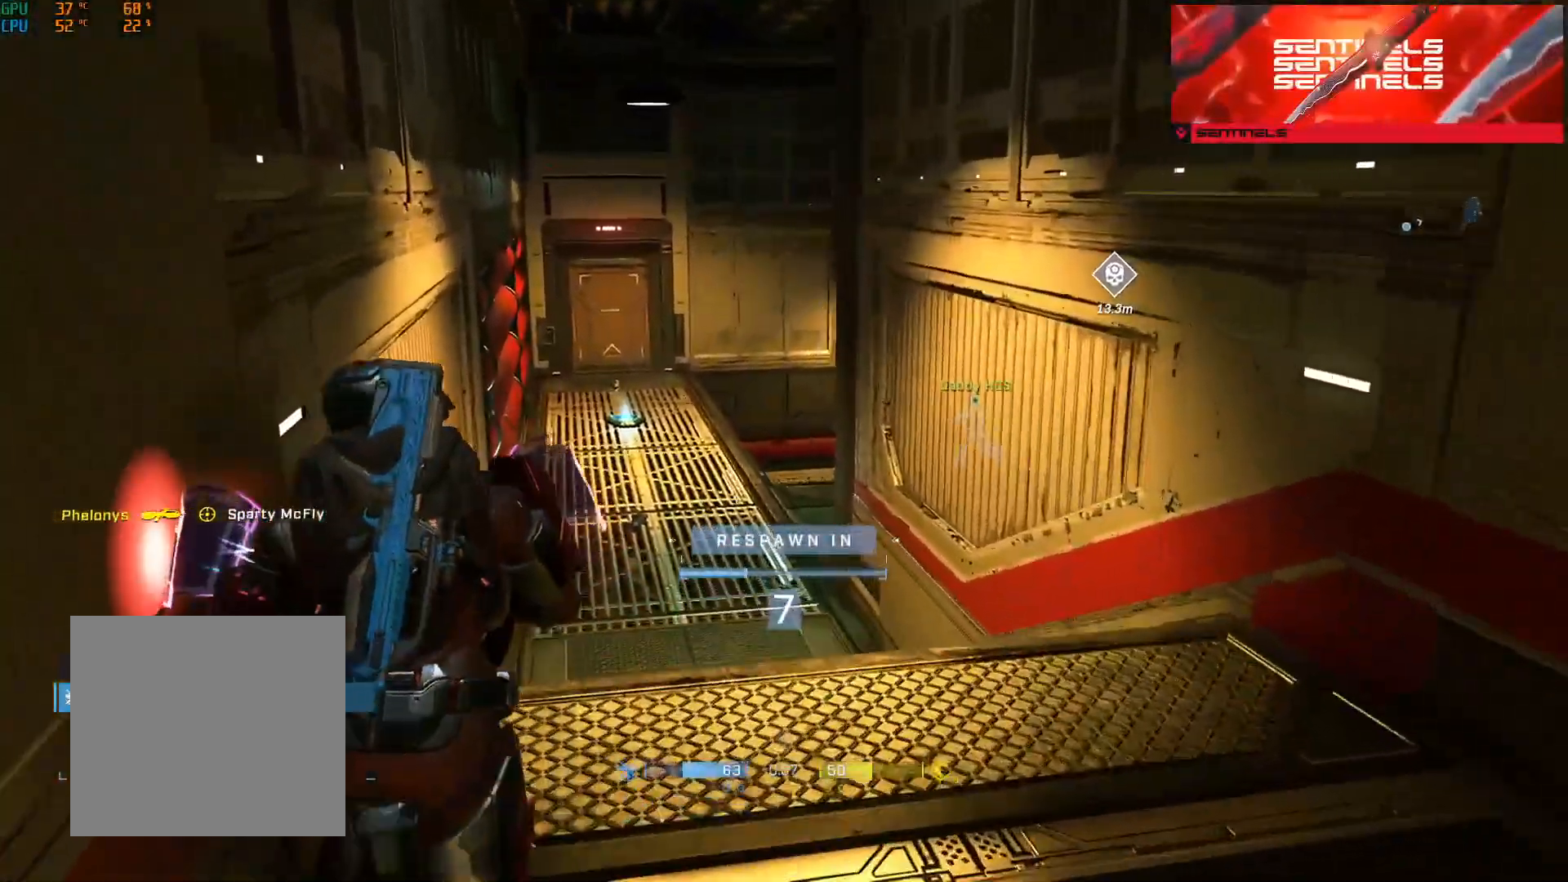
{"buttons": [], "left_stick": "center", "right_stick": "center", "events": [[300, "R1", "down"], [384, "R1", "up"]]}
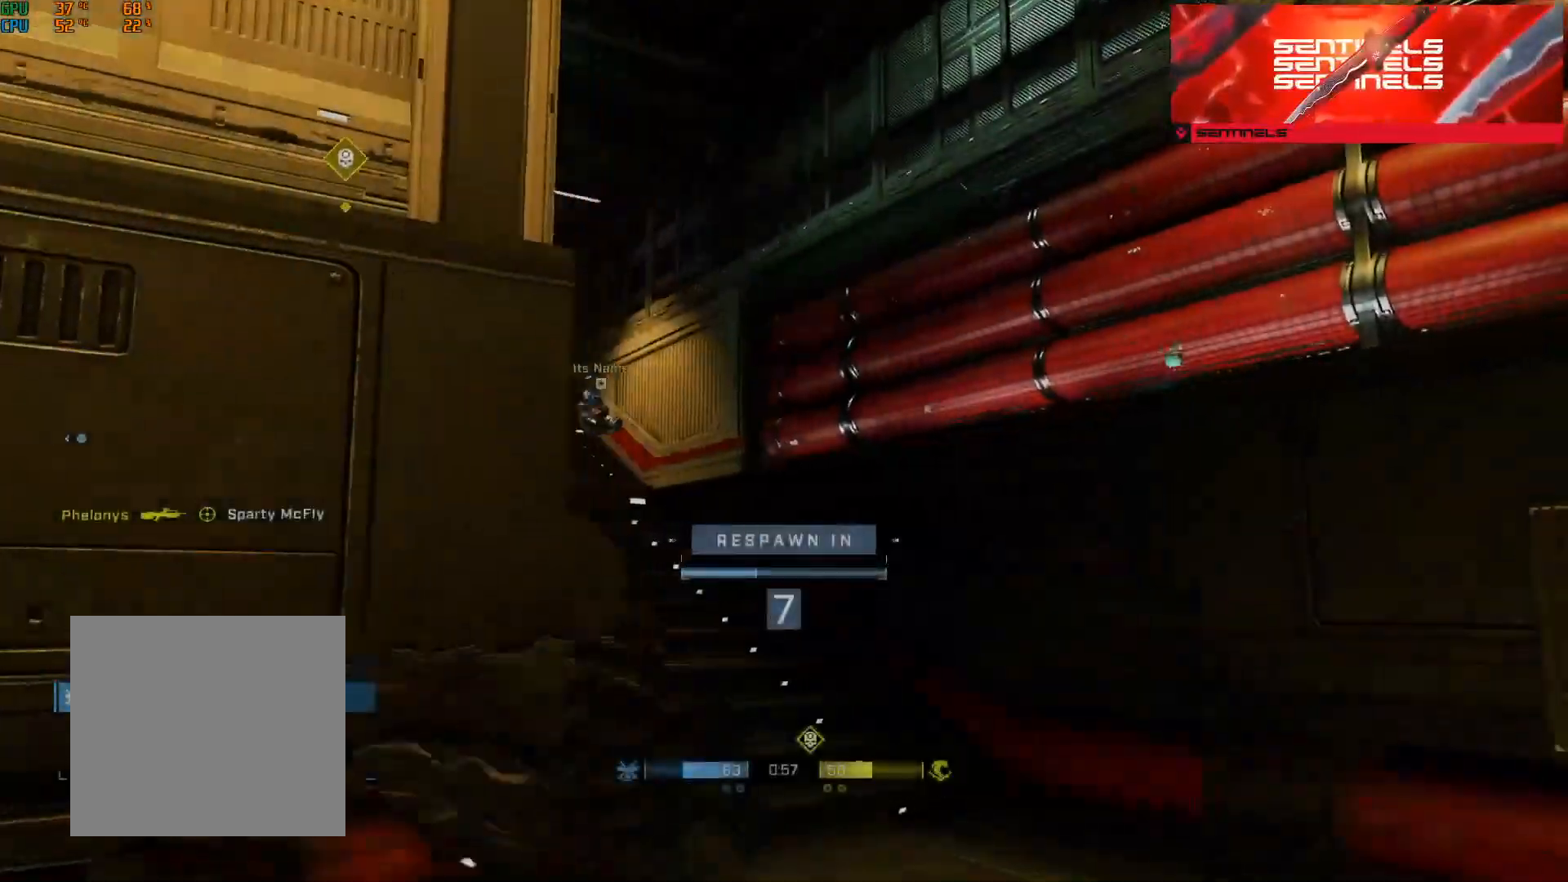
{"buttons": [], "left_stick": "center", "right_stick": "center", "events": []}
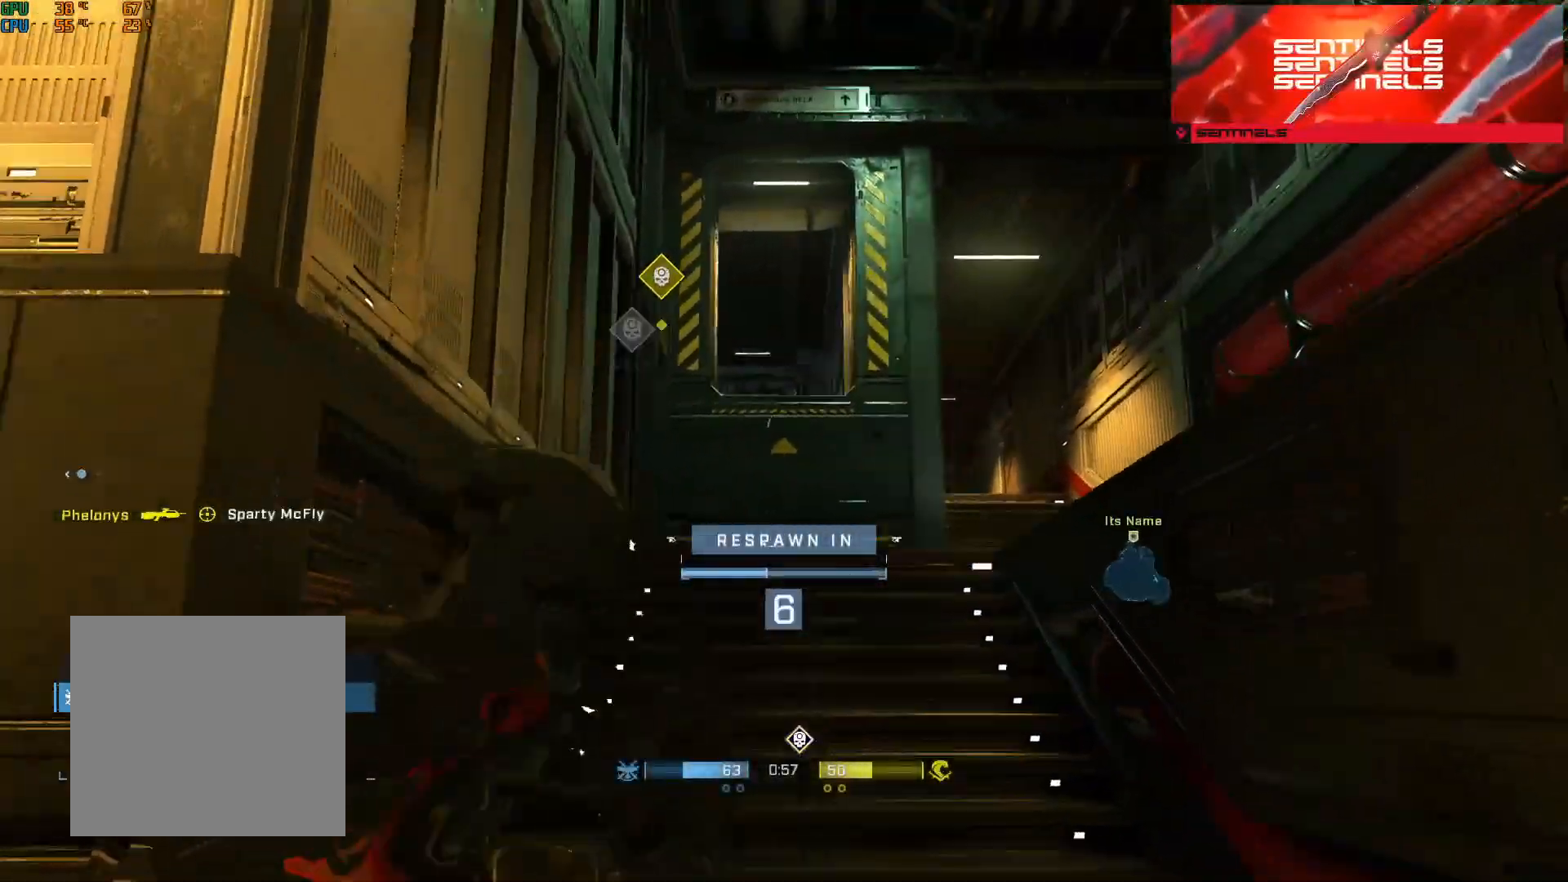
{"buttons": [], "left_stick": "center", "right_stick": "center", "events": [[284, "R1", "down"], [384, "R1", "up"]]}
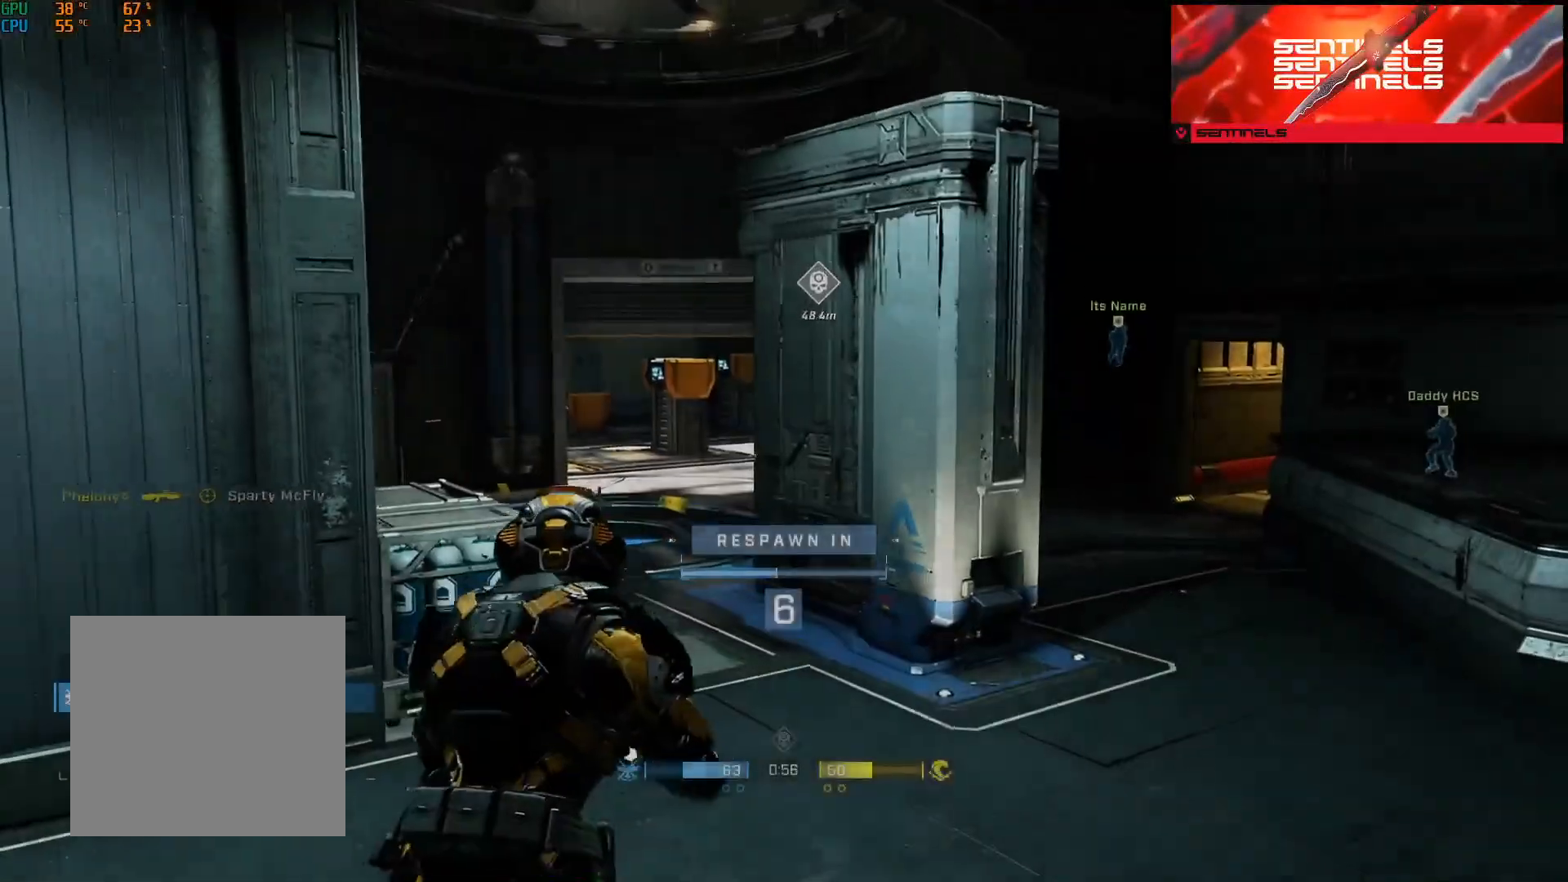
{"buttons": ["R1"], "left_stick": "center", "right_stick": "center", "events": [[401, "R1", "down"]]}
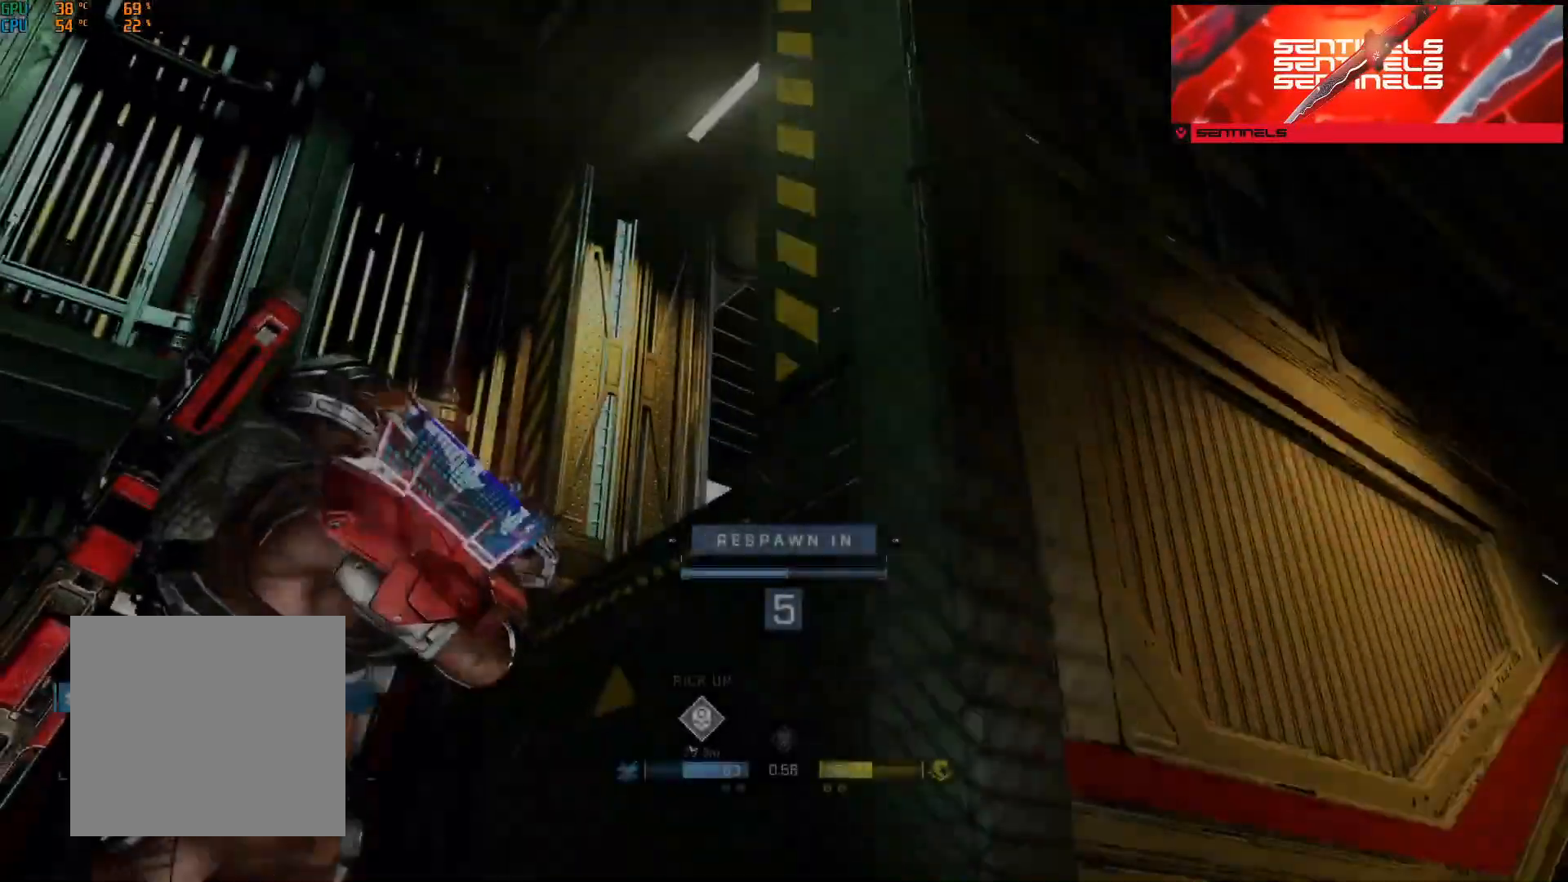
{"buttons": ["SELECT"], "left_stick": "center", "right_stick": "center", "events": [[17, "R1", "up"], [417, "SELECT", "down"]]}
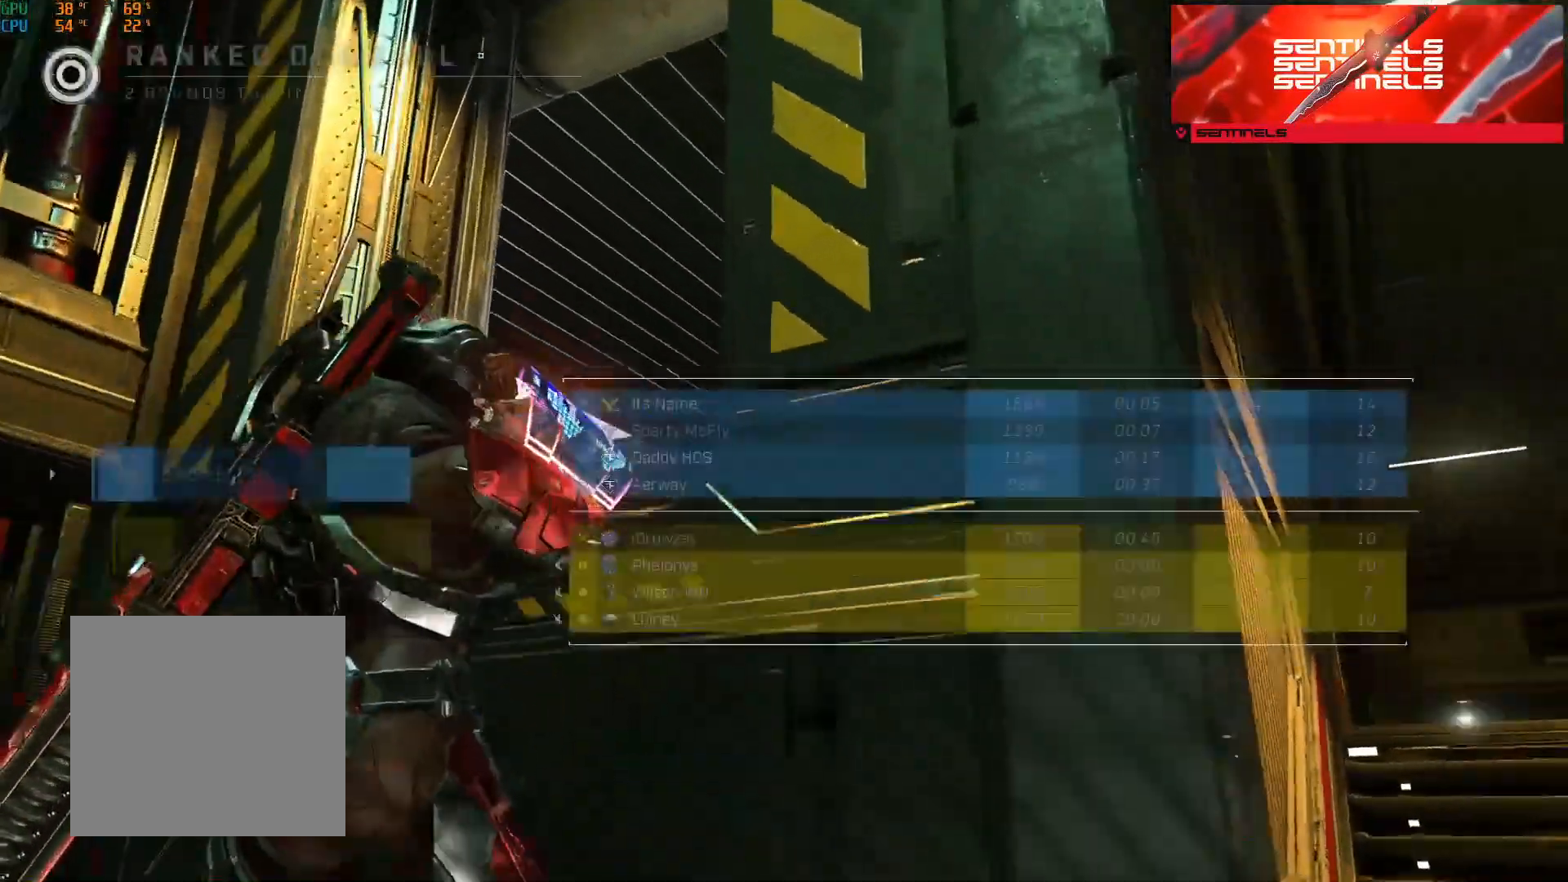
{"buttons": [], "left_stick": "center", "right_stick": "center", "events": [[267, "SELECT", "up"]]}
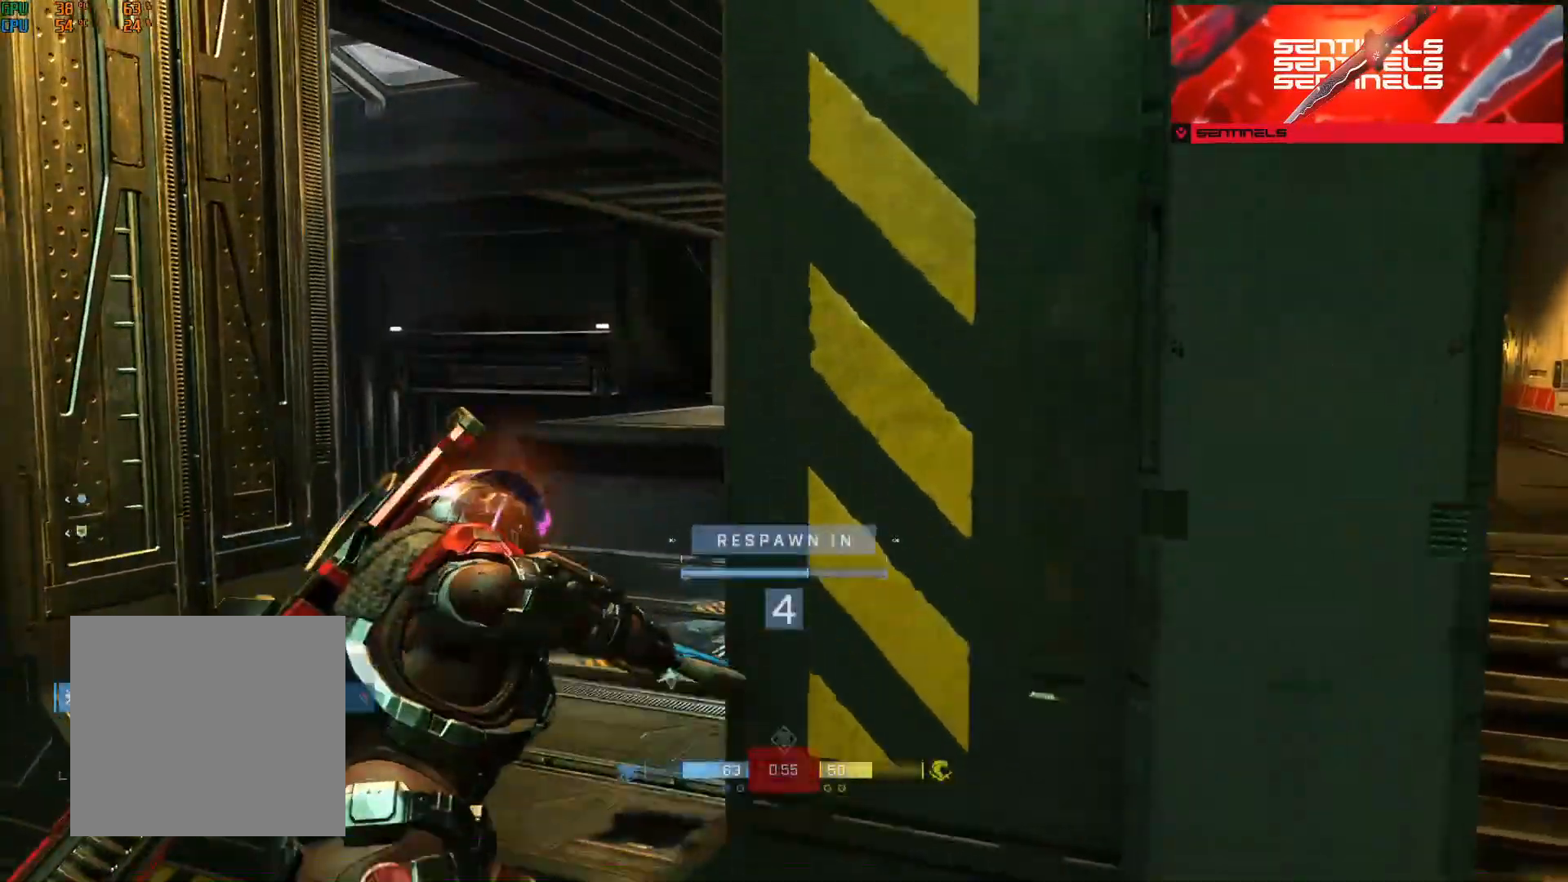
{"buttons": [], "left_stick": "center", "right_stick": "center", "events": [[150, "R1", "down"], [250, "R1", "up"]]}
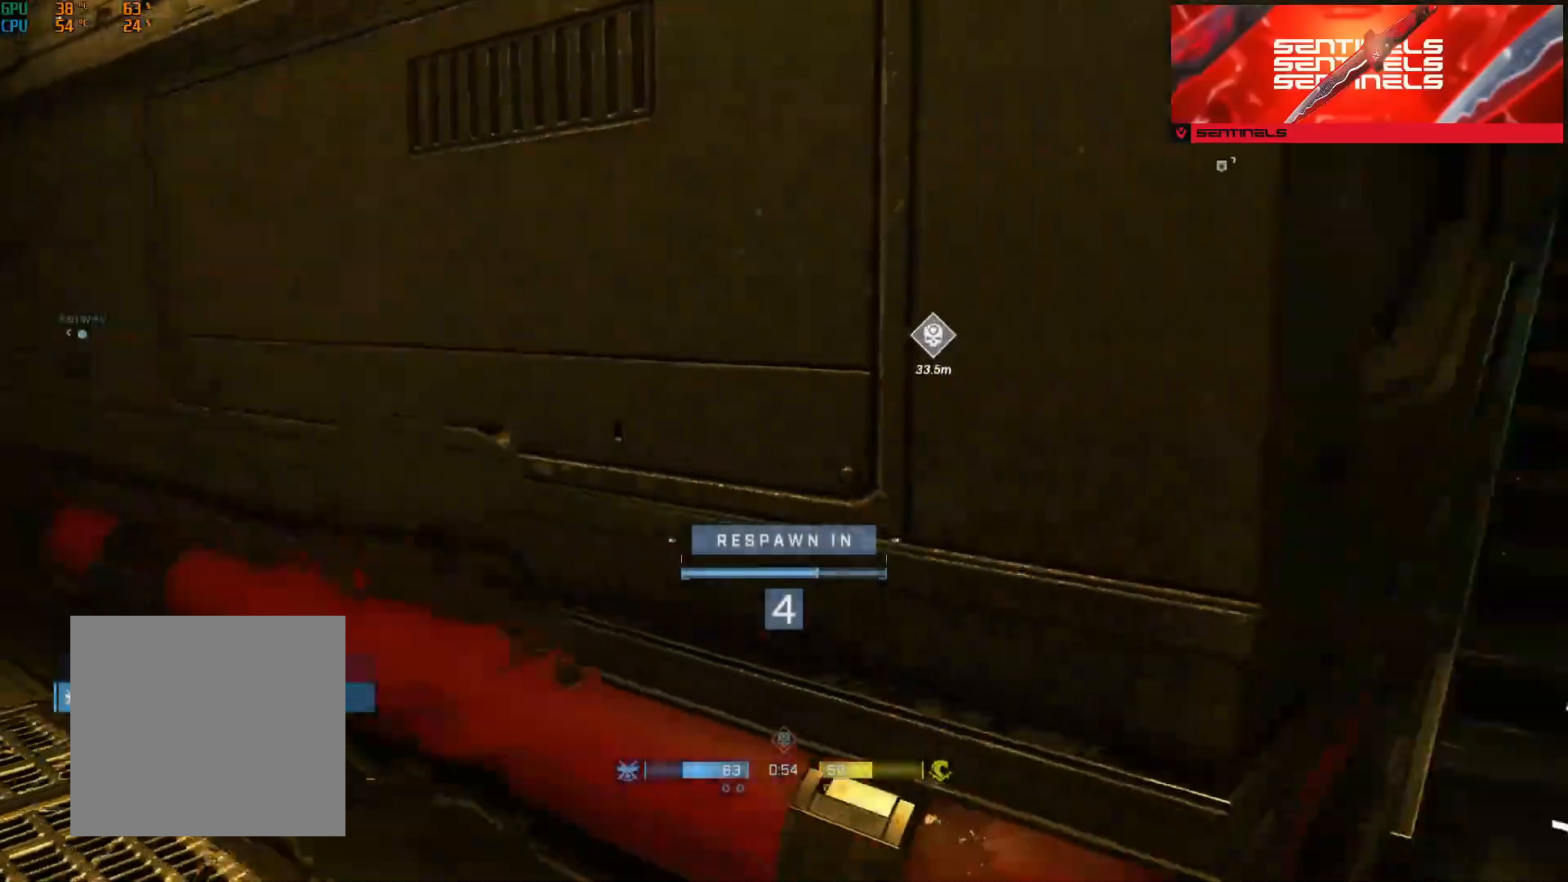
{"buttons": [], "left_stick": "up", "right_stick": "center", "events": [[184, "R1", "down"], [284, "R1", "up"], [301, "left_stick", "up"]]}
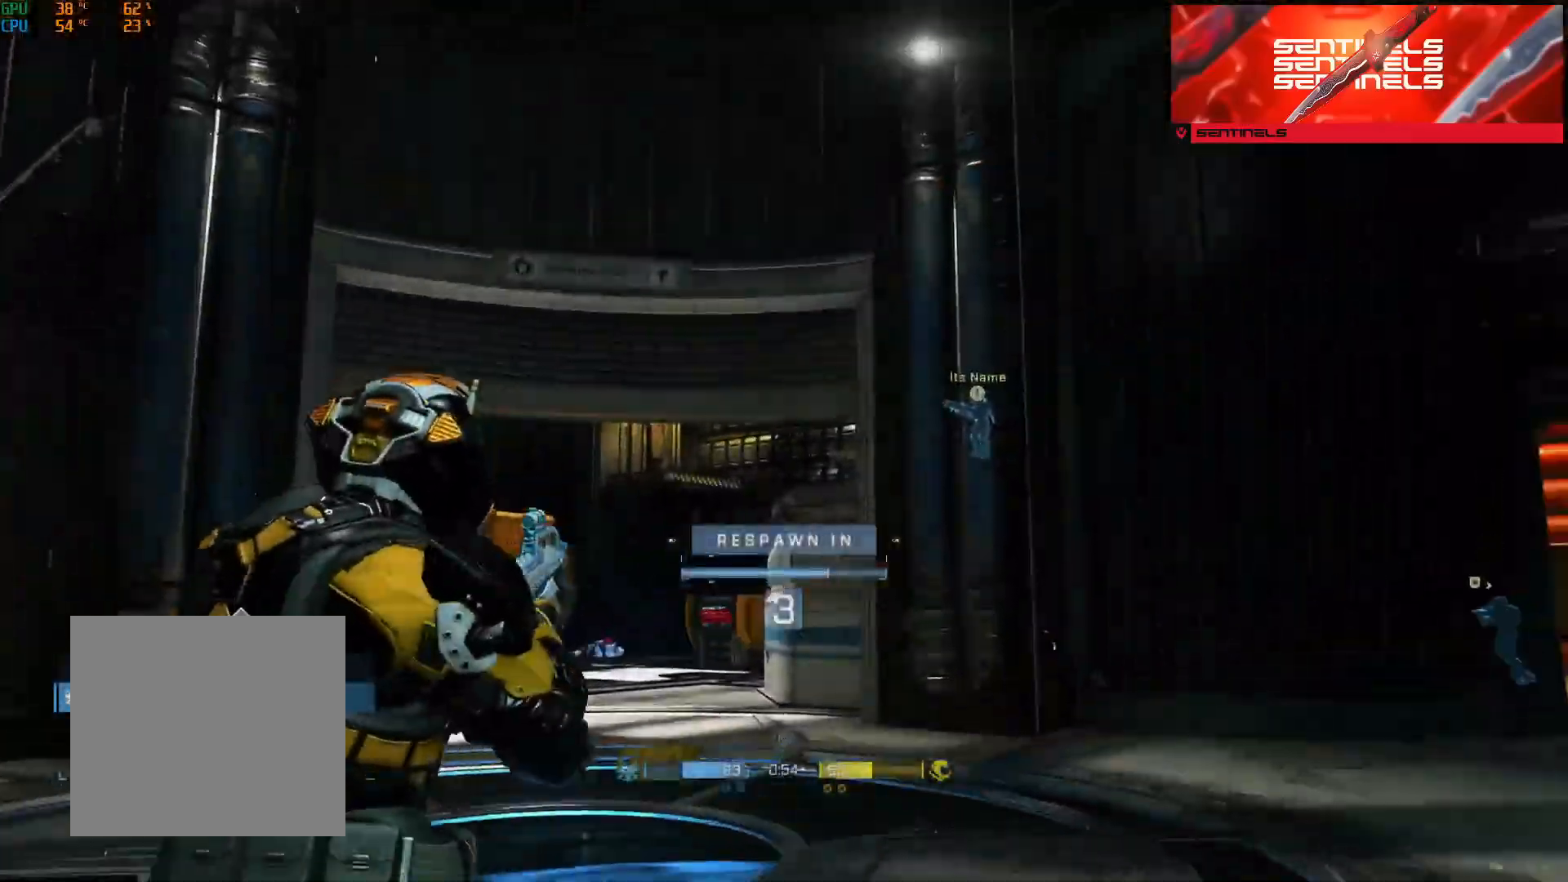
{"buttons": [], "left_stick": "up", "right_stick": "center", "events": []}
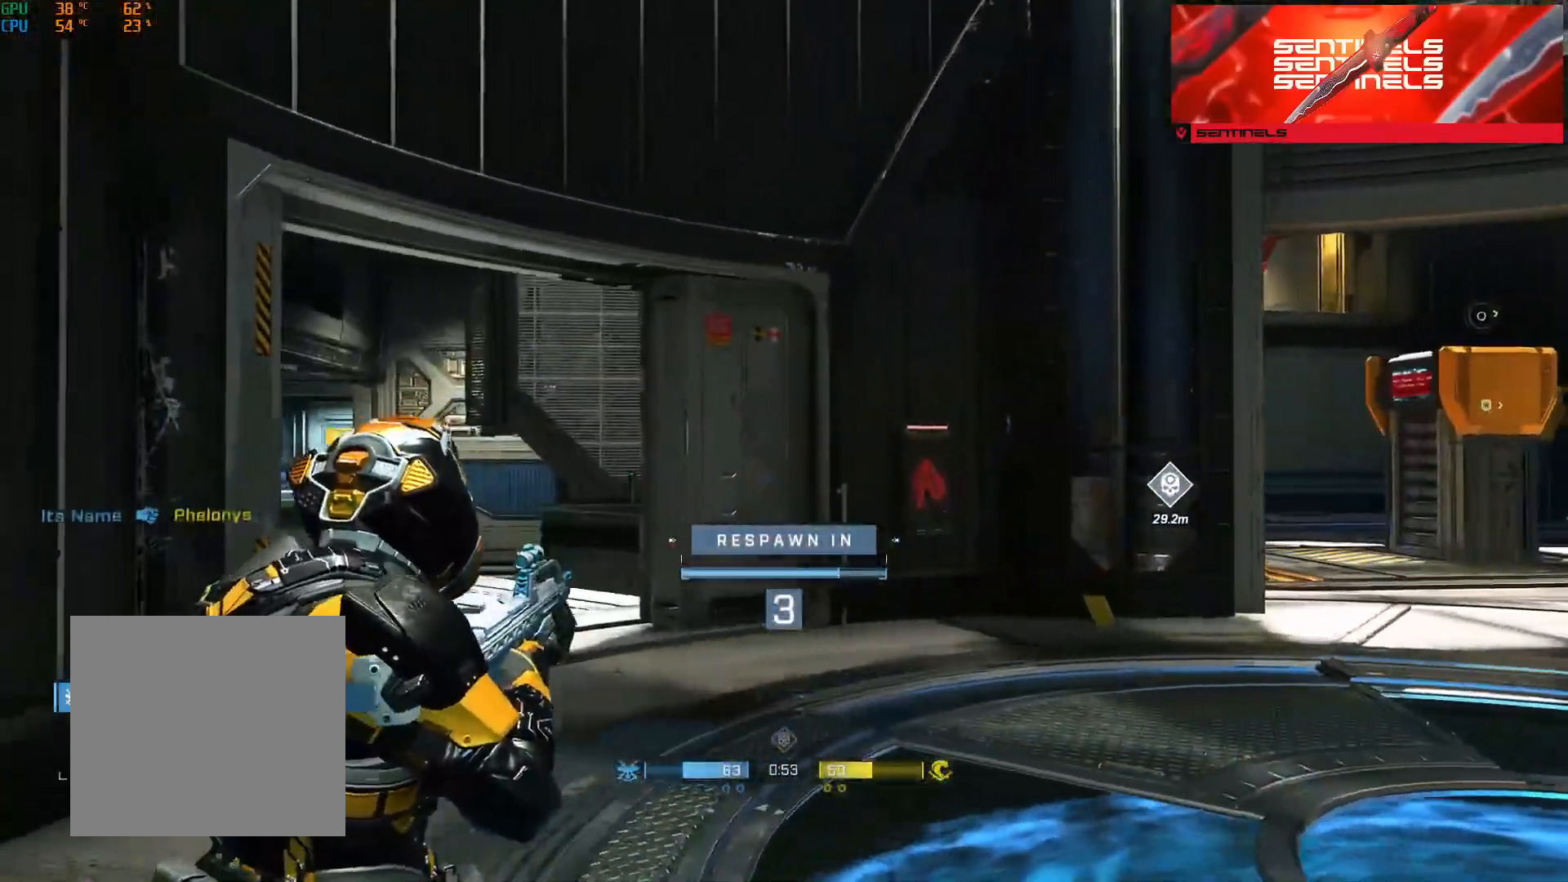
{"buttons": [], "left_stick": "center", "right_stick": "center", "events": [[251, "R1", "down"], [351, "R1", "up"], [368, "left_stick", "center"]]}
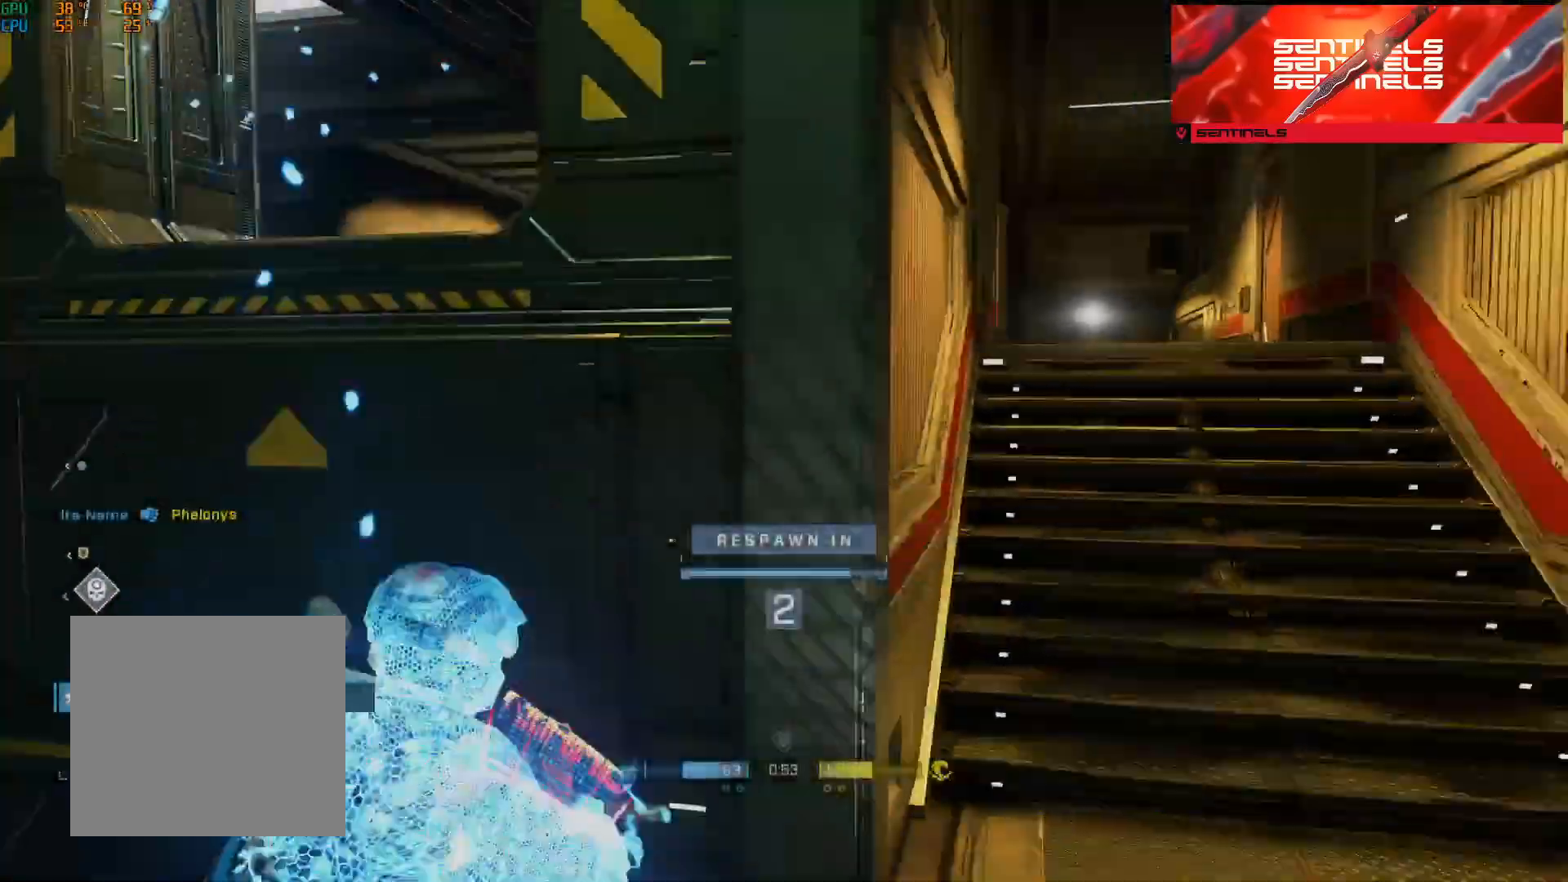
{"buttons": [], "left_stick": "center", "right_stick": "center", "events": [[300, "R1", "down"], [400, "R1", "up"]]}
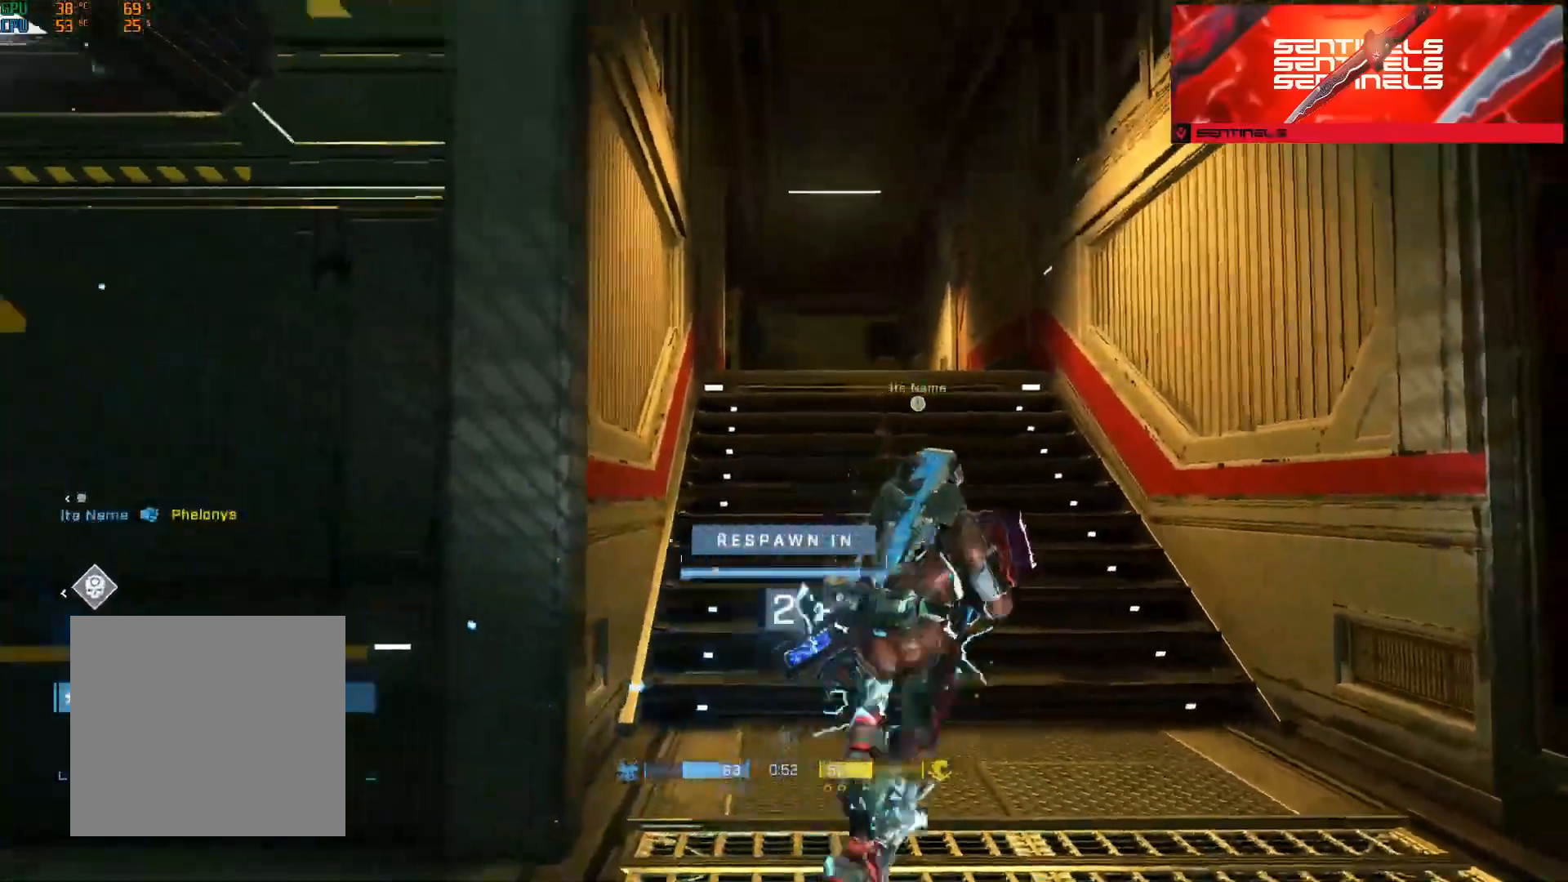
{"buttons": [], "left_stick": "center", "right_stick": "center", "events": [[367, "R1", "down"], [484, "R1", "up"]]}
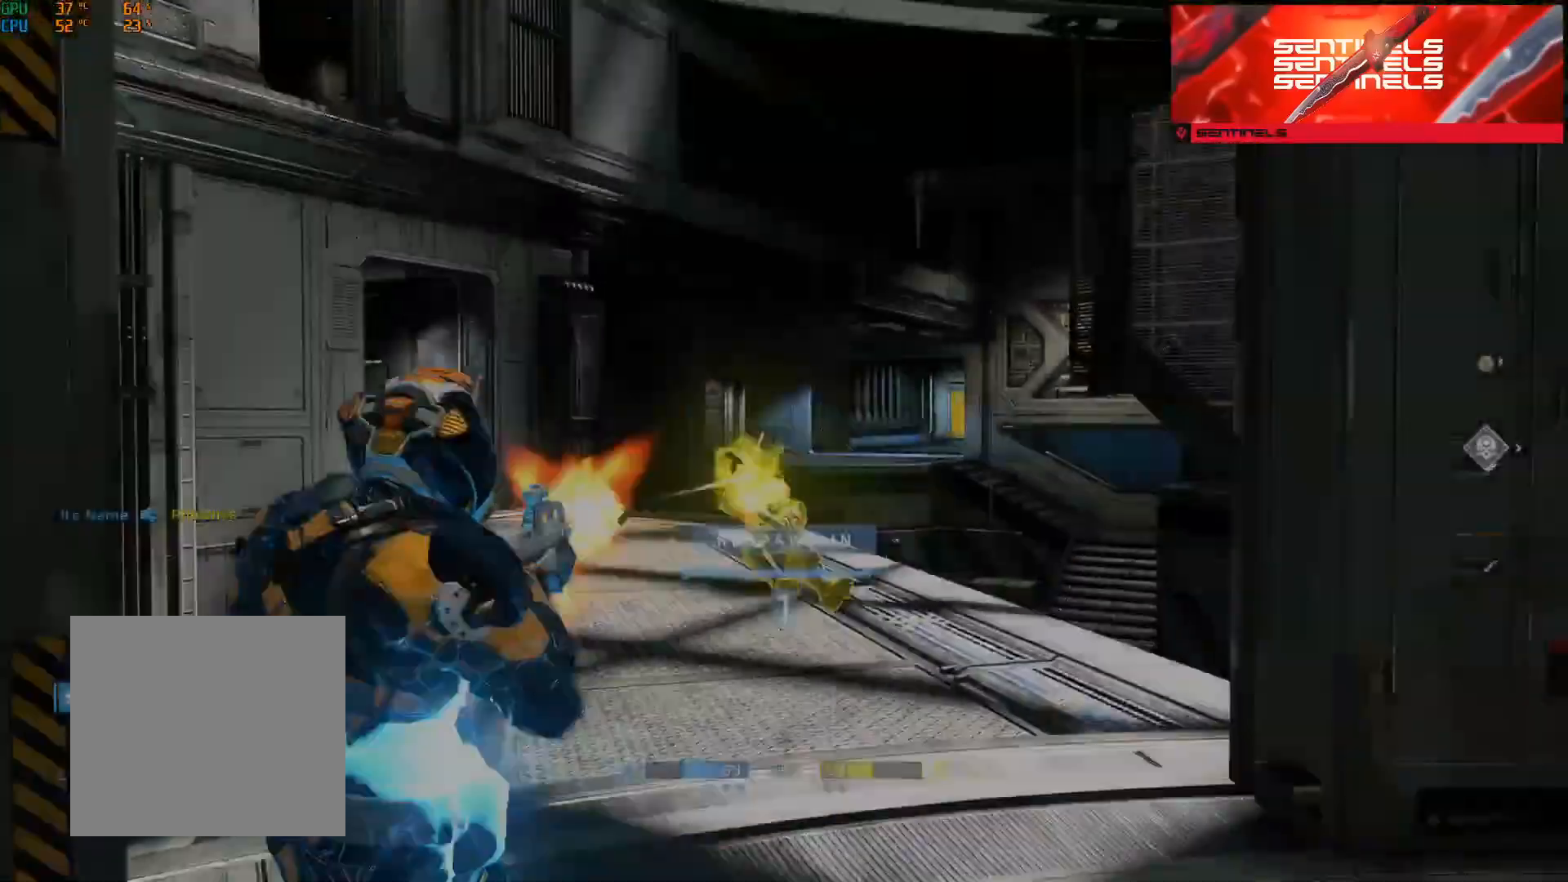
{"buttons": [], "left_stick": "up", "right_stick": "center", "events": [[234, "left_stick", "up"]]}
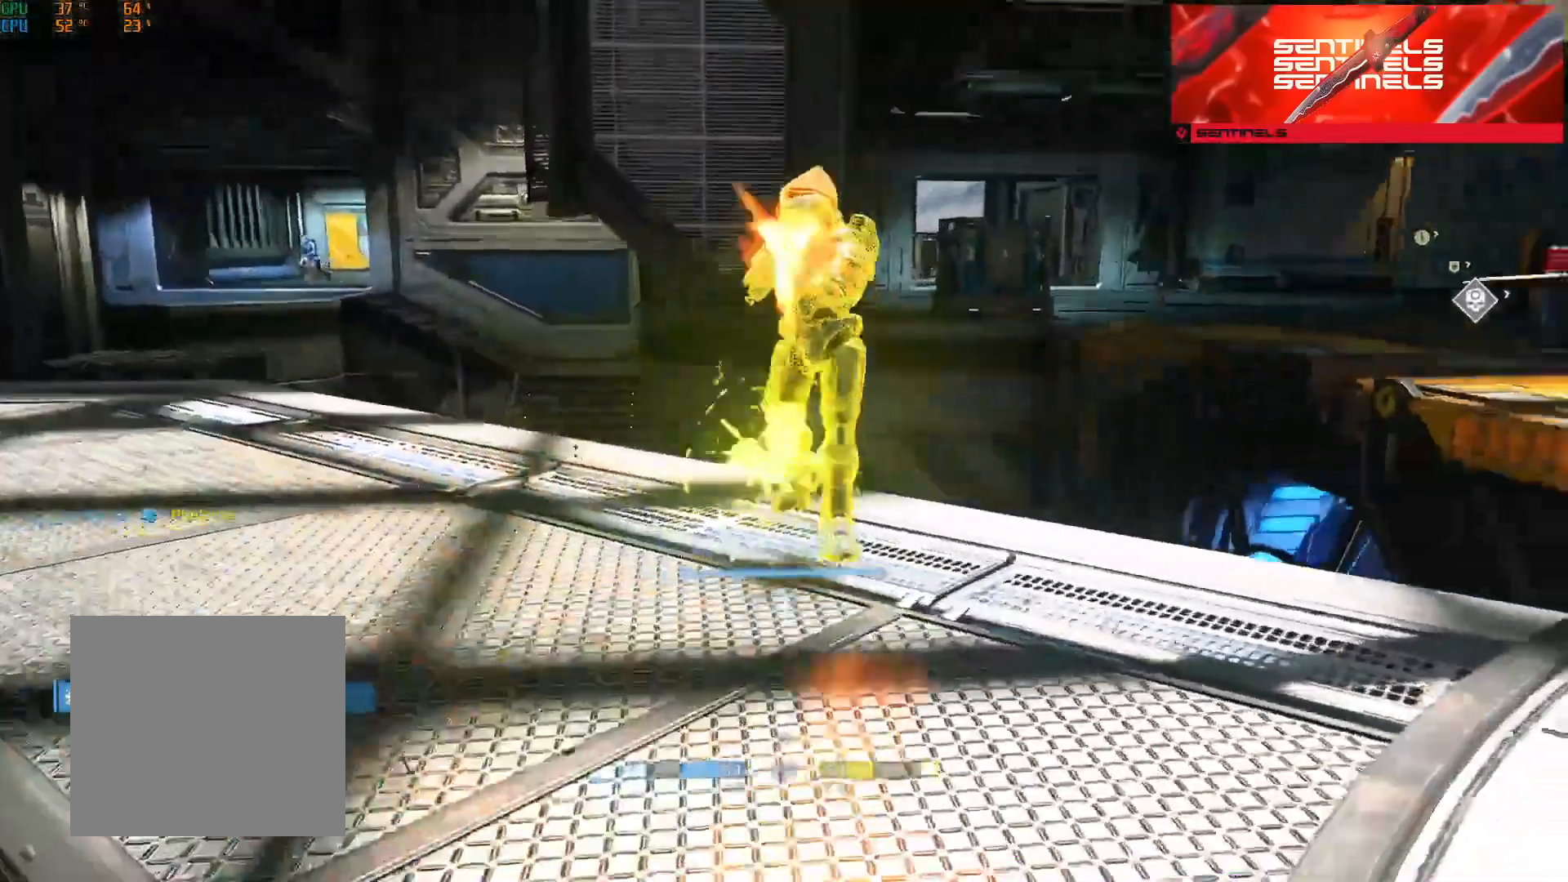
{"buttons": [], "left_stick": "up", "right_stick": "center", "events": []}
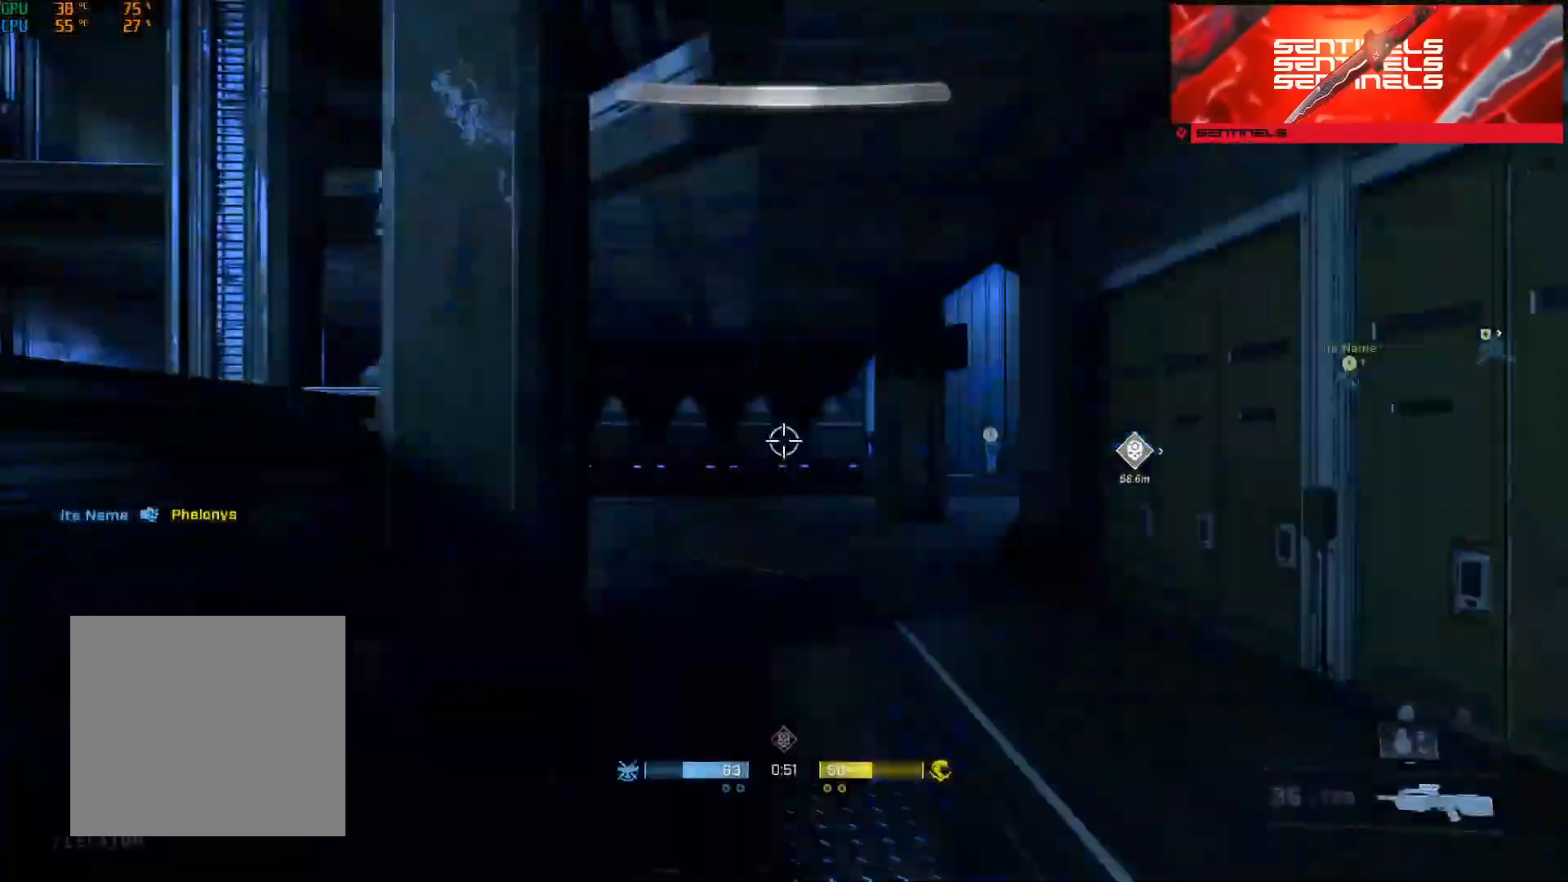
{"buttons": ["A"], "left_stick": "up", "right_stick": "left", "events": [[67, "A", "down"], [184, "A", "up"], [251, "A", "down"], [301, "right_stick", "right"], [334, "A", "up"], [434, "A", "down"], [501, "right_stick", "left"]]}
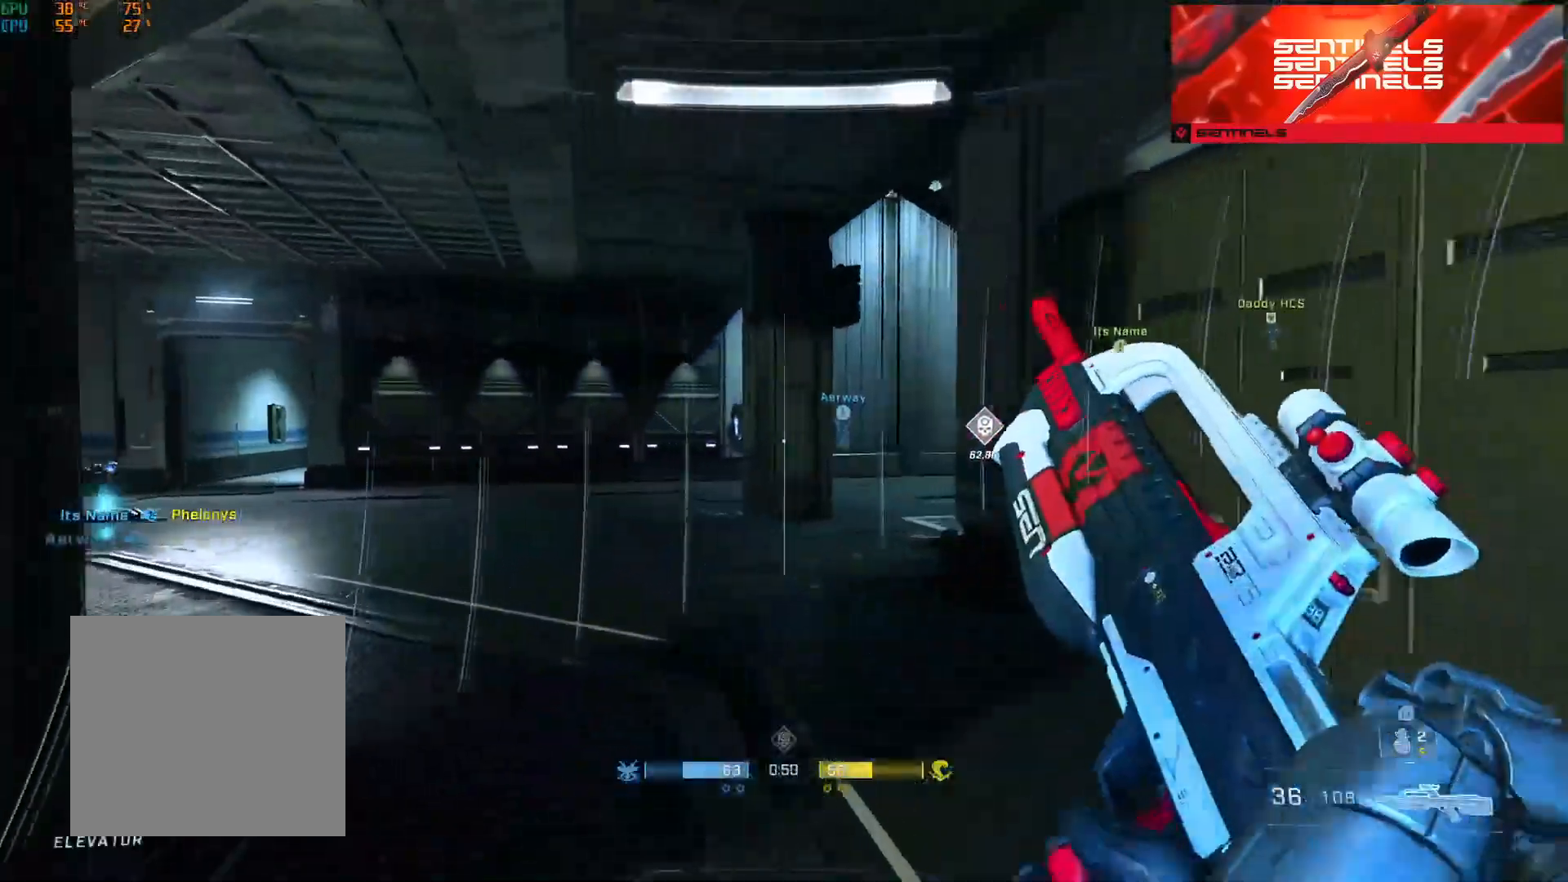
{"buttons": [], "left_stick": "up", "right_stick": "center", "events": [[50, "A", "up"], [250, "Y", "down"], [333, "Y", "up"], [333, "right_stick", "center"]]}
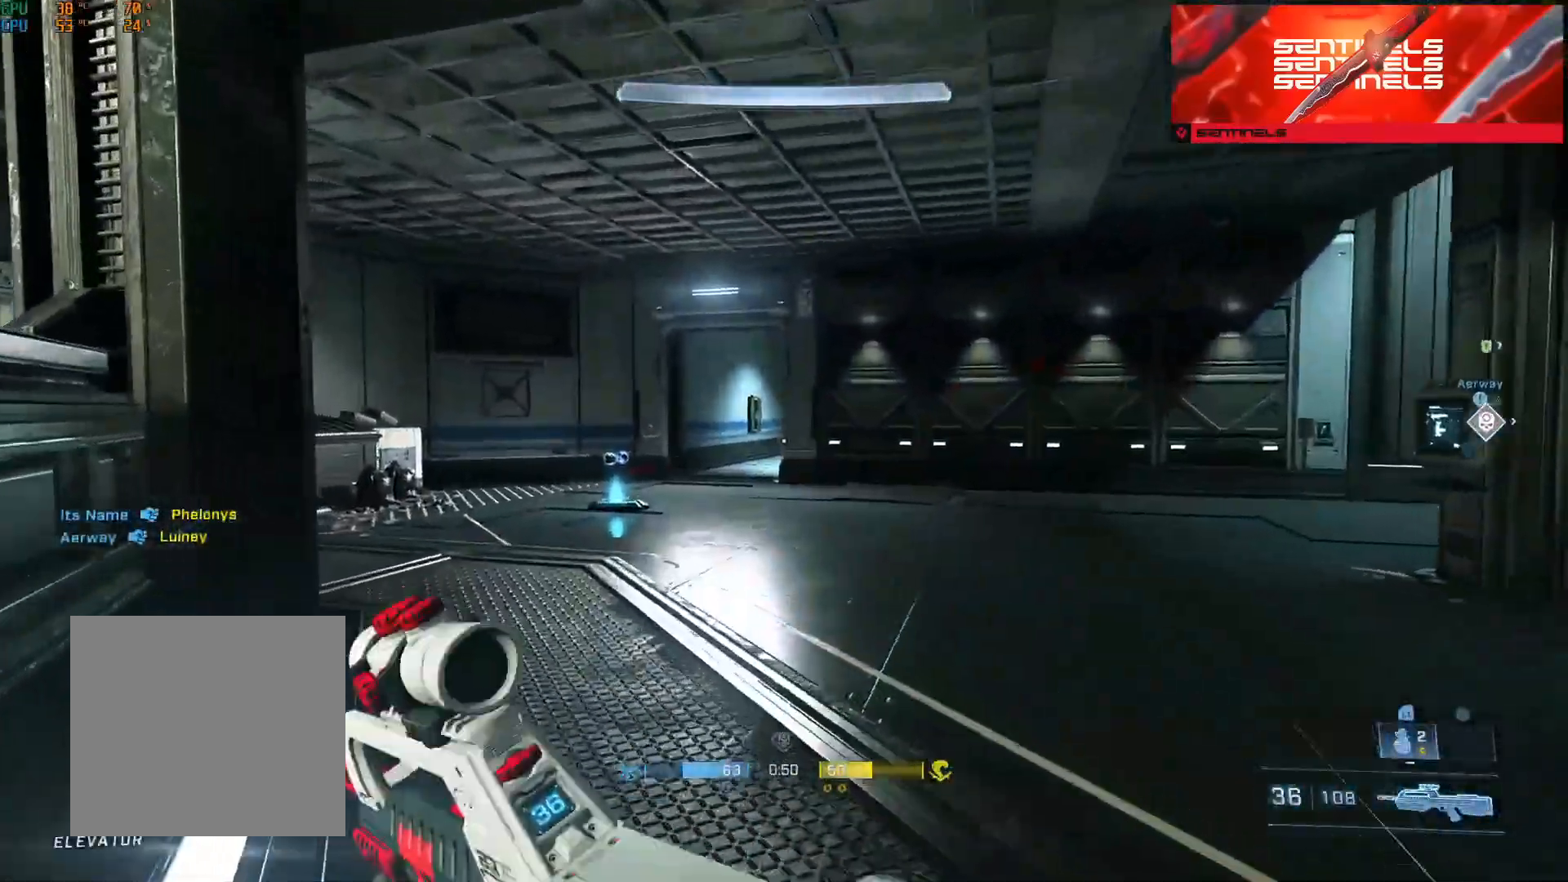
{"buttons": [], "left_stick": "up", "right_stick": "center", "events": [[34, "right_stick", "left"], [150, "right_stick", "center"], [217, "A", "down"], [301, "A", "up"], [401, "A", "down"], [501, "A", "up"]]}
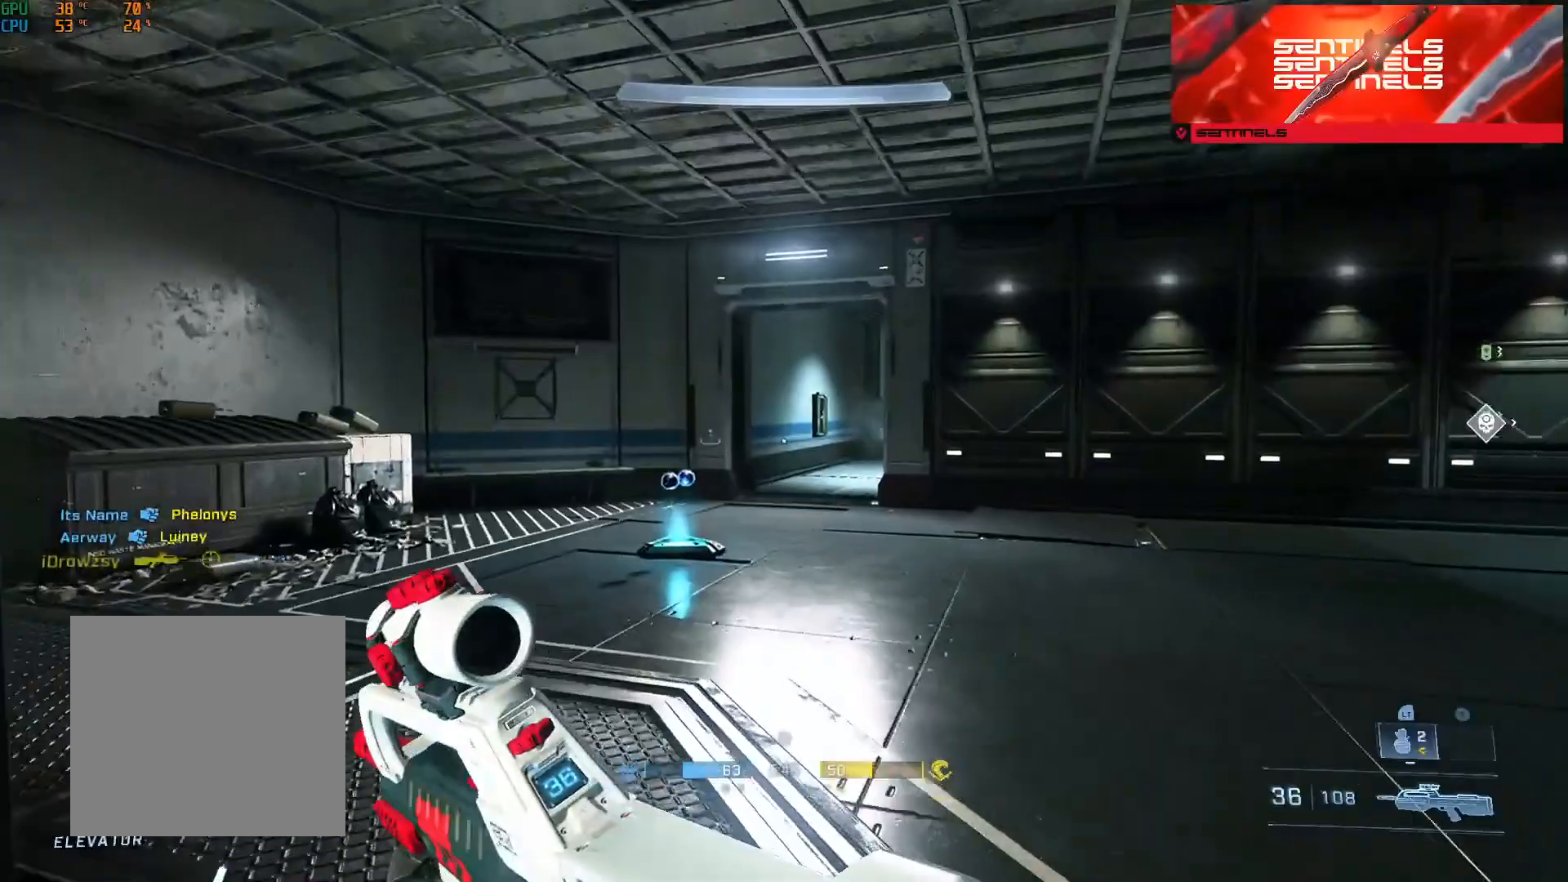
{"buttons": ["A"], "left_stick": "up", "right_stick": "center", "events": [[83, "A", "down"], [183, "A", "up"], [217, "right_stick", "right"], [283, "A", "down"], [300, "right_stick", "center"], [384, "A", "up"], [467, "A", "down"]]}
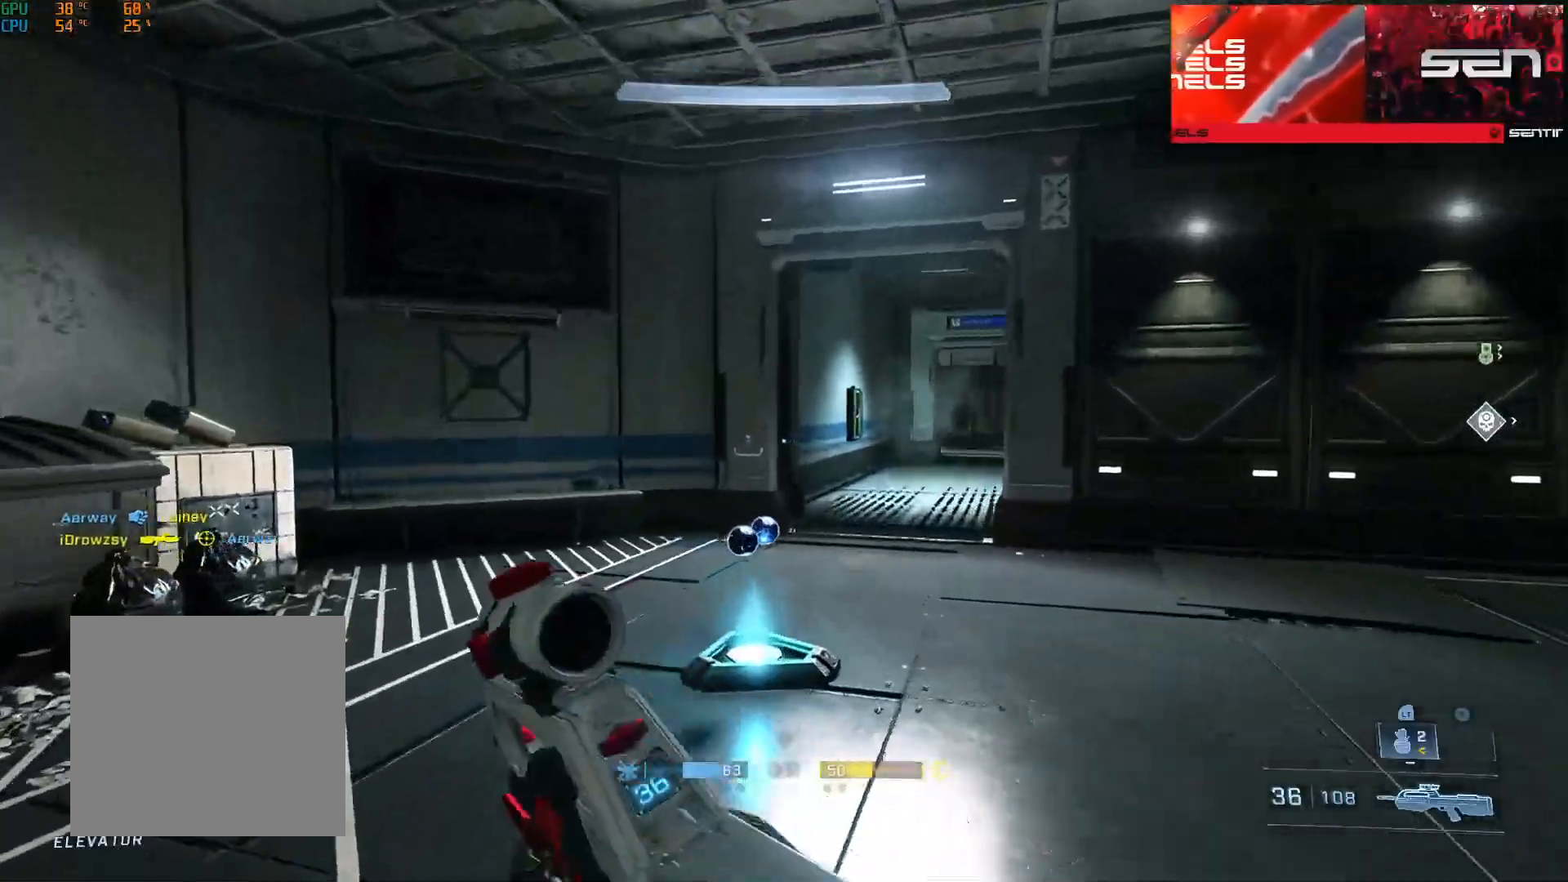
{"buttons": [], "left_stick": "up", "right_stick": "right", "events": [[17, "right_stick", "right"], [67, "A", "up"], [134, "right_stick", "center"], [301, "right_stick", "right"]]}
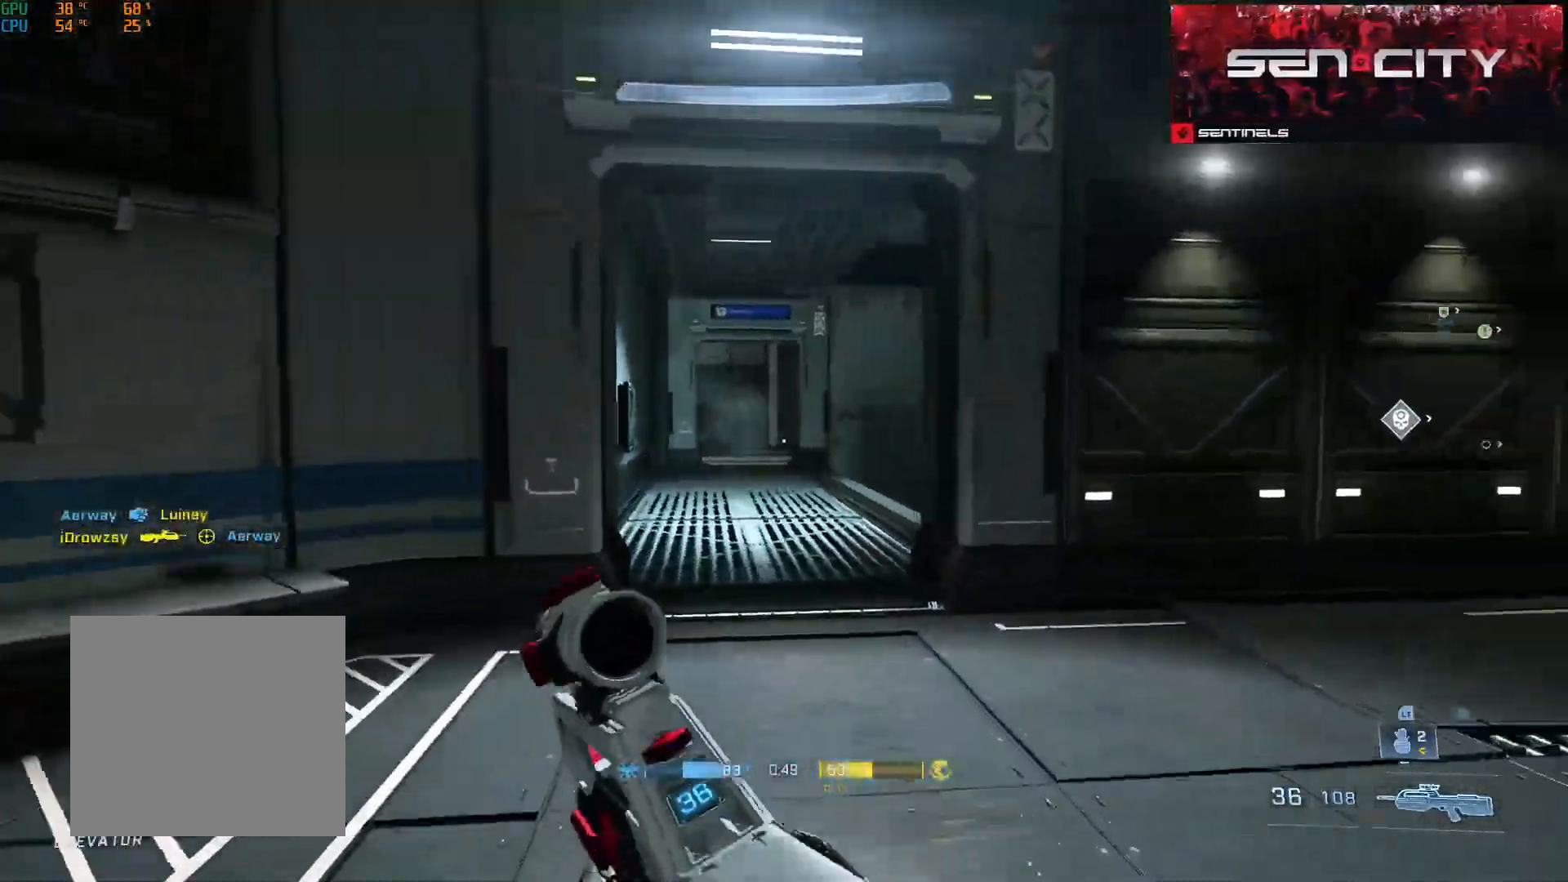
{"buttons": ["A"], "left_stick": "up", "right_stick": "center", "events": [[83, "right_stick", "center"], [233, "right_stick", "right"], [484, "A", "down"], [484, "right_stick", "center"]]}
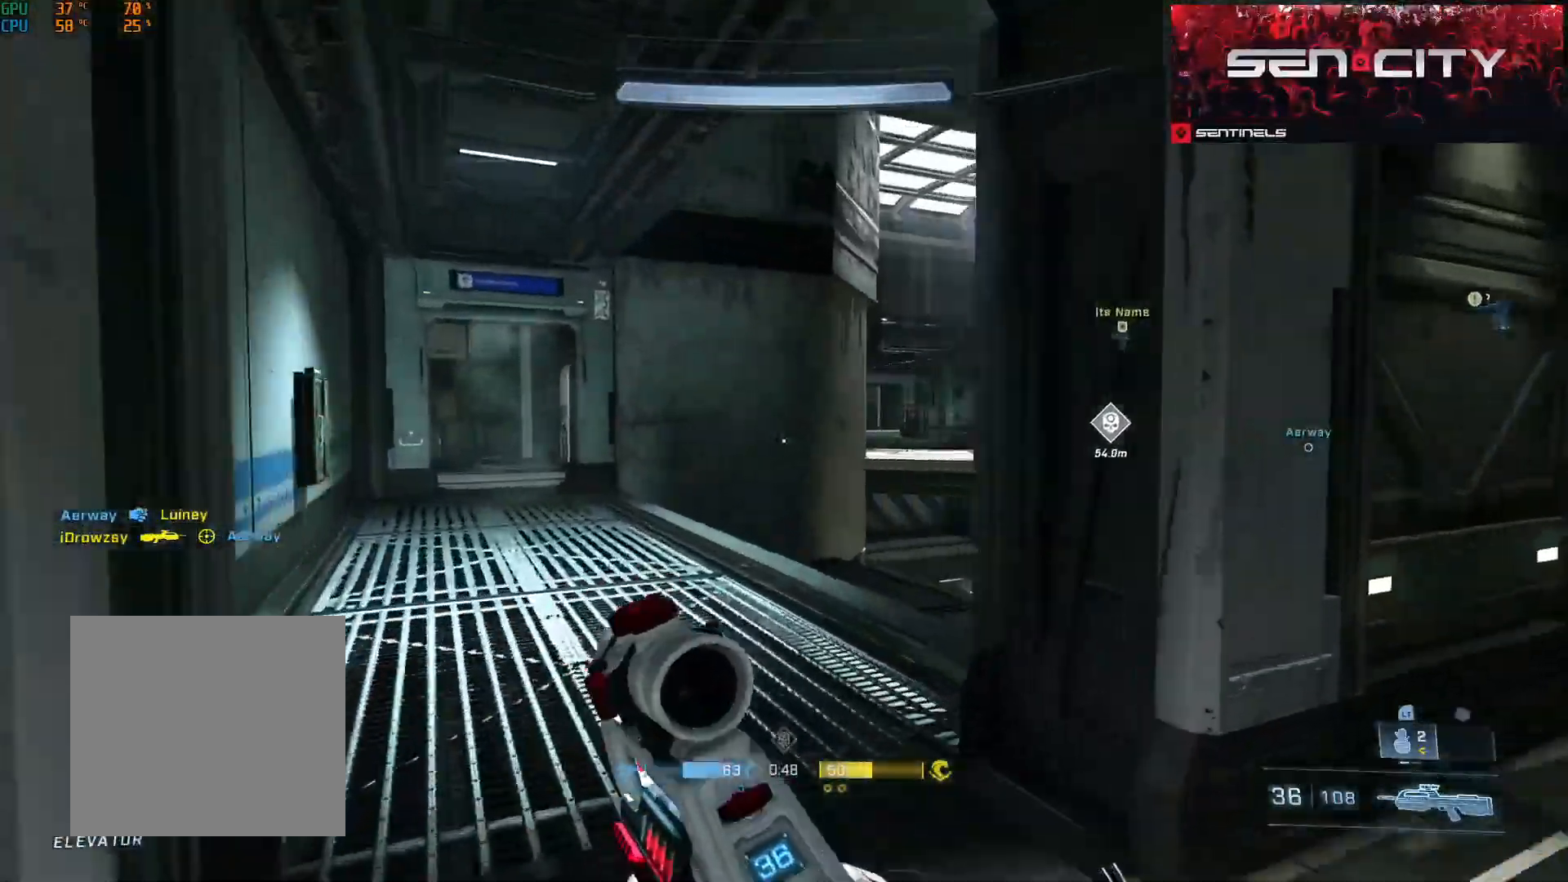
{"buttons": [], "left_stick": "up-left", "right_stick": "center", "events": [[84, "A", "up"], [100, "left_stick", "up-left"], [150, "A", "down"], [184, "right_stick", "left"], [267, "A", "up"], [284, "right_stick", "center"], [351, "Y", "down"], [451, "Y", "up"]]}
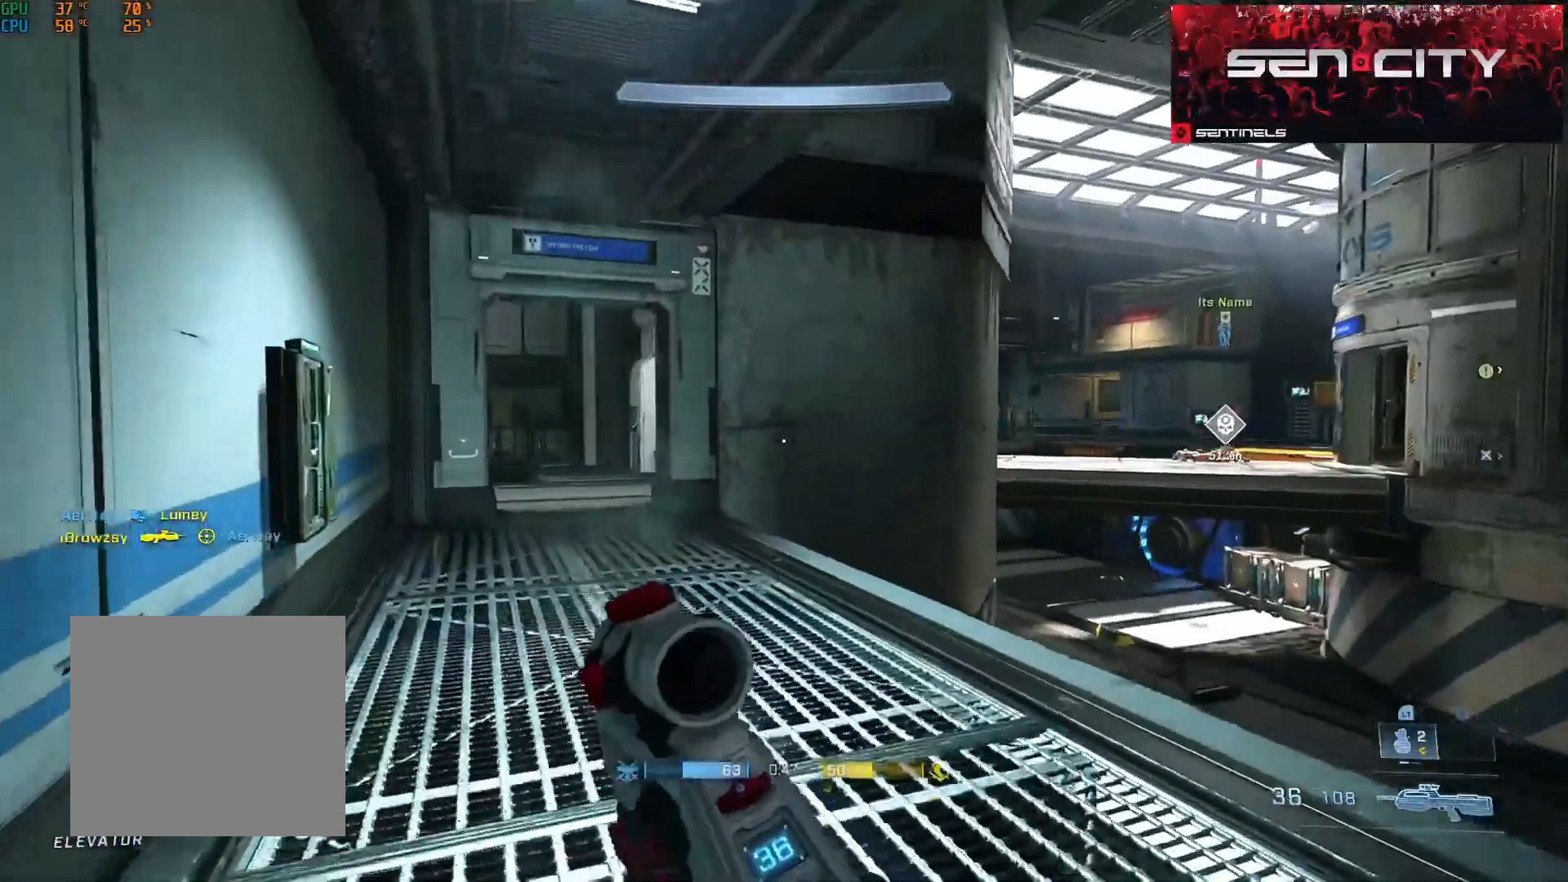
{"buttons": ["B"], "left_stick": "up-left", "right_stick": "right", "events": [[67, "A", "down"], [67, "right_stick", "left"], [150, "A", "up"], [200, "right_stick", "center"], [300, "right_stick", "right"], [350, "B", "down"]]}
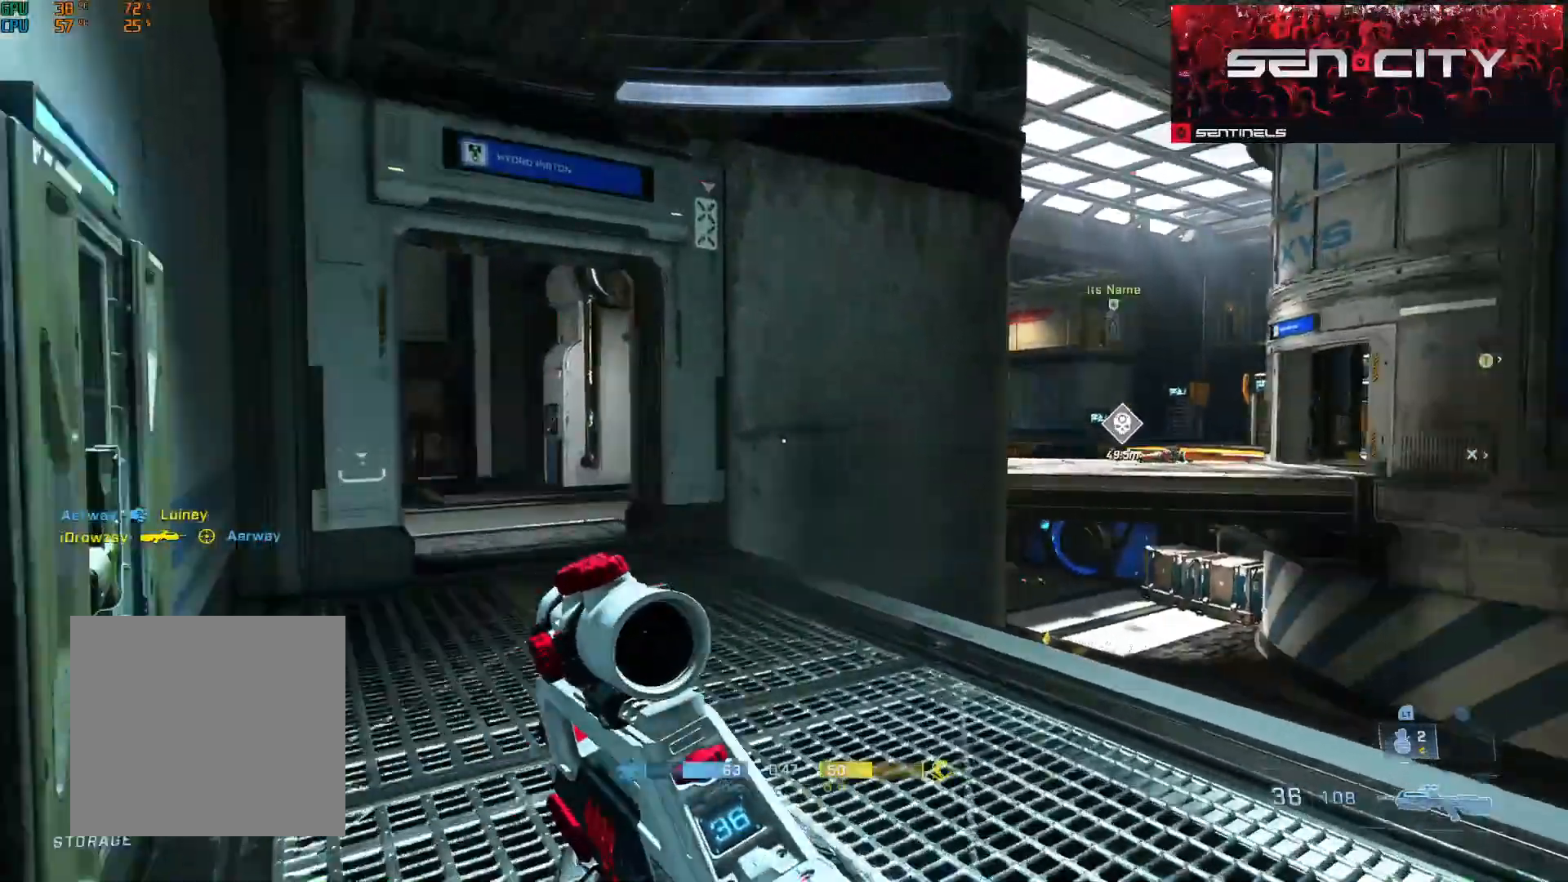
{"buttons": ["Y"], "left_stick": "up-left", "right_stick": "center", "events": [[100, "right_stick", "center"], [150, "right_stick", "left"], [200, "B", "up"], [334, "right_stick", "center"], [434, "Y", "down"]]}
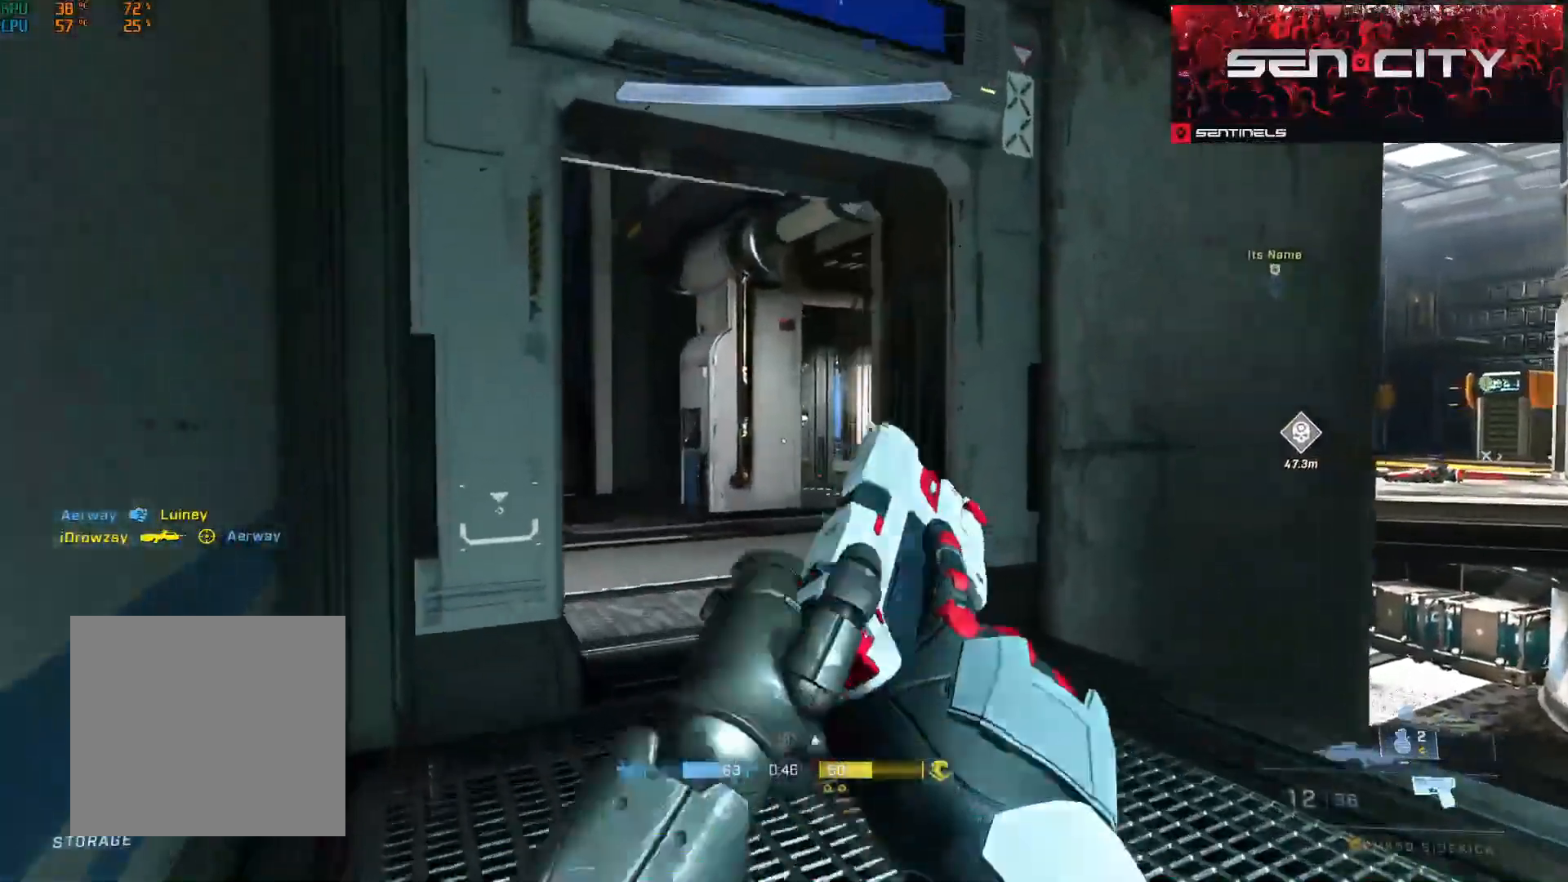
{"buttons": [], "left_stick": "up-right", "right_stick": "center", "events": [[16, "Y", "up"], [150, "right_stick", "left"], [167, "left_stick", "up"], [300, "left_stick", "up-right"], [500, "right_stick", "center"]]}
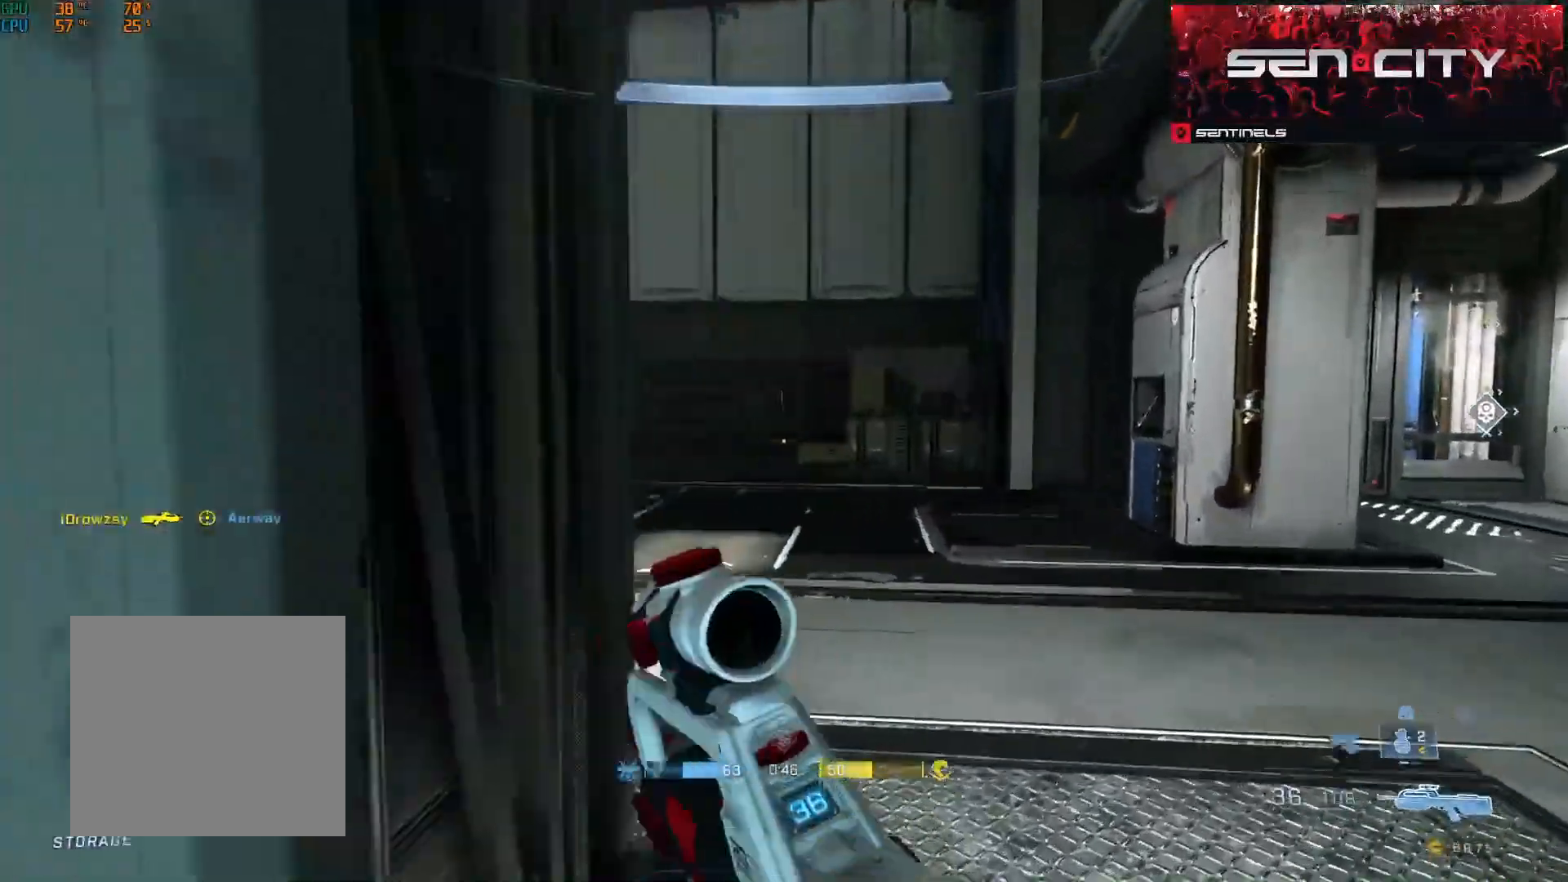
{"buttons": [], "left_stick": "up", "right_stick": "right", "events": [[100, "right_stick", "right"], [134, "Y", "down"], [234, "Y", "up"], [434, "left_stick", "up"]]}
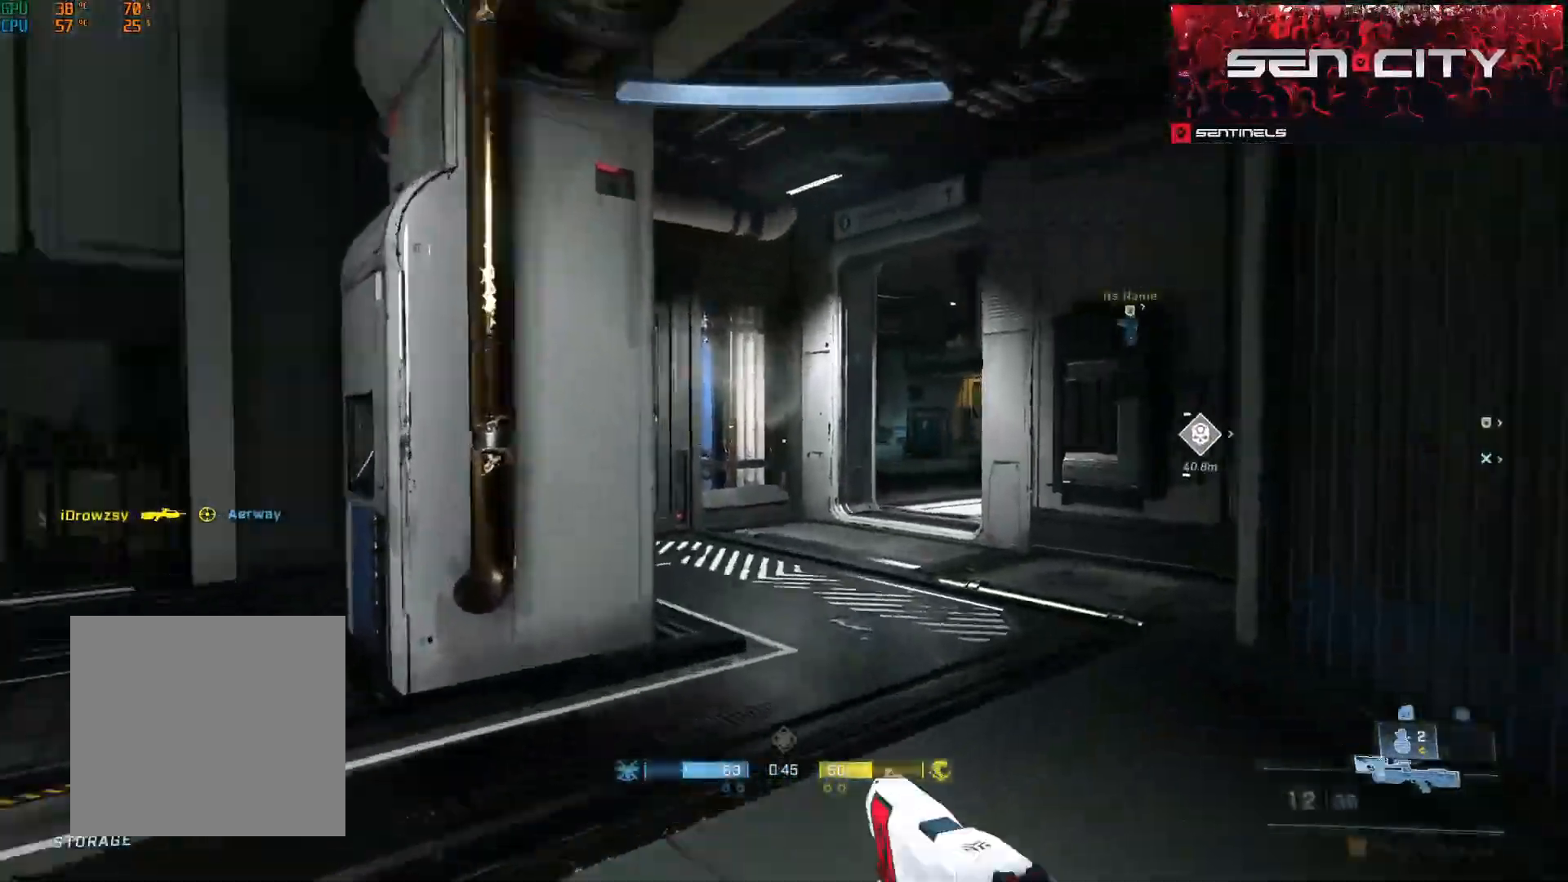
{"buttons": [], "left_stick": "up", "right_stick": "center", "events": [[167, "right_stick", "center"], [367, "DPAD_DOWN", "down"], [467, "DPAD_DOWN", "up"]]}
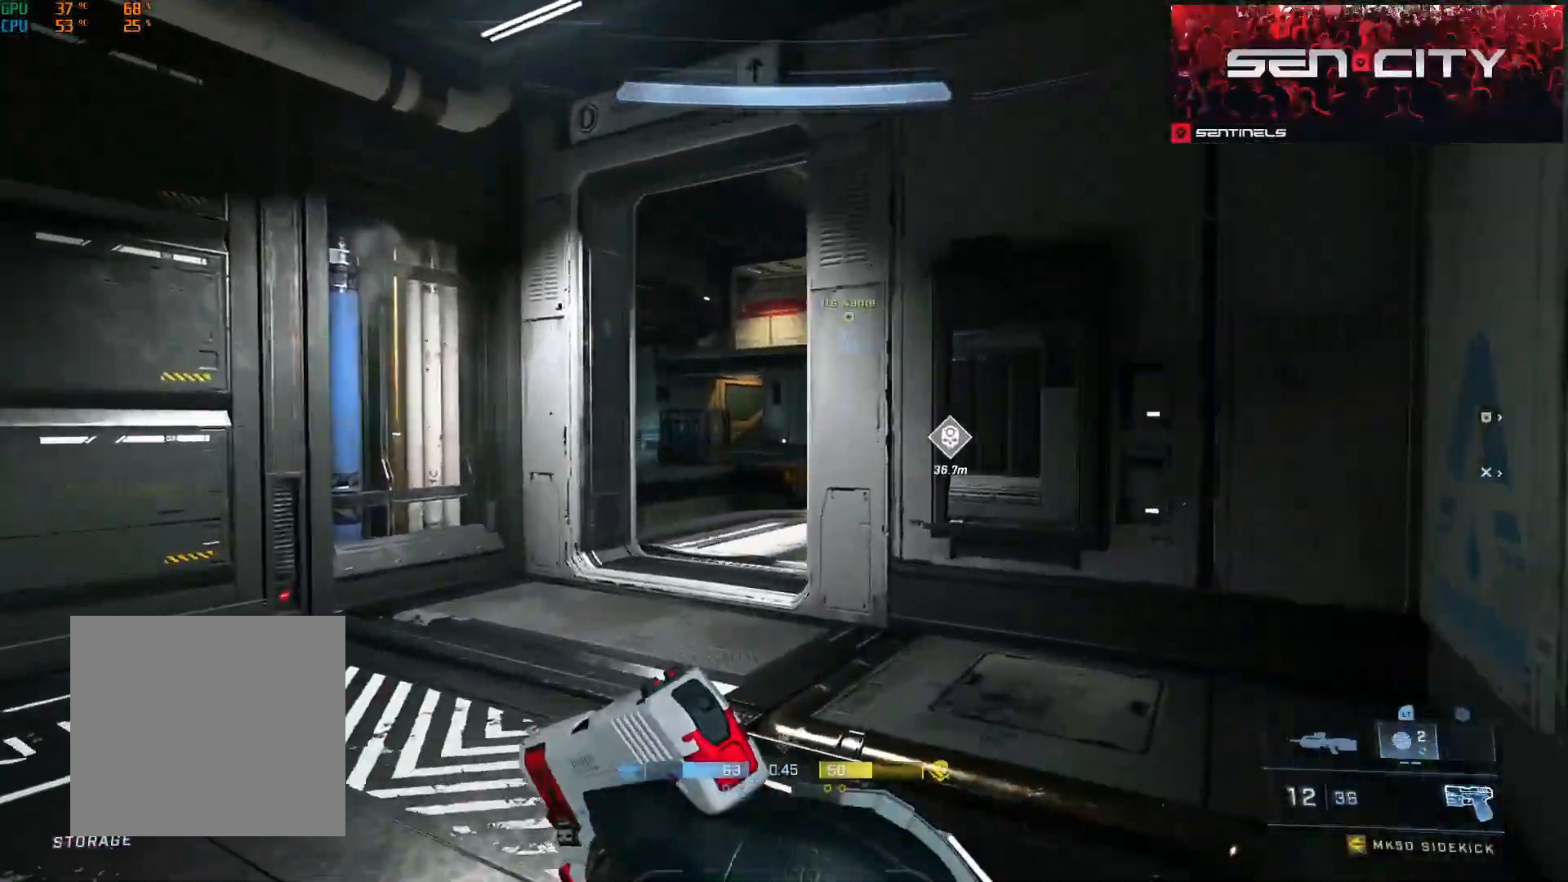
{"buttons": [], "left_stick": "up", "right_stick": "center", "events": [[184, "Y", "down"], [251, "Y", "up"]]}